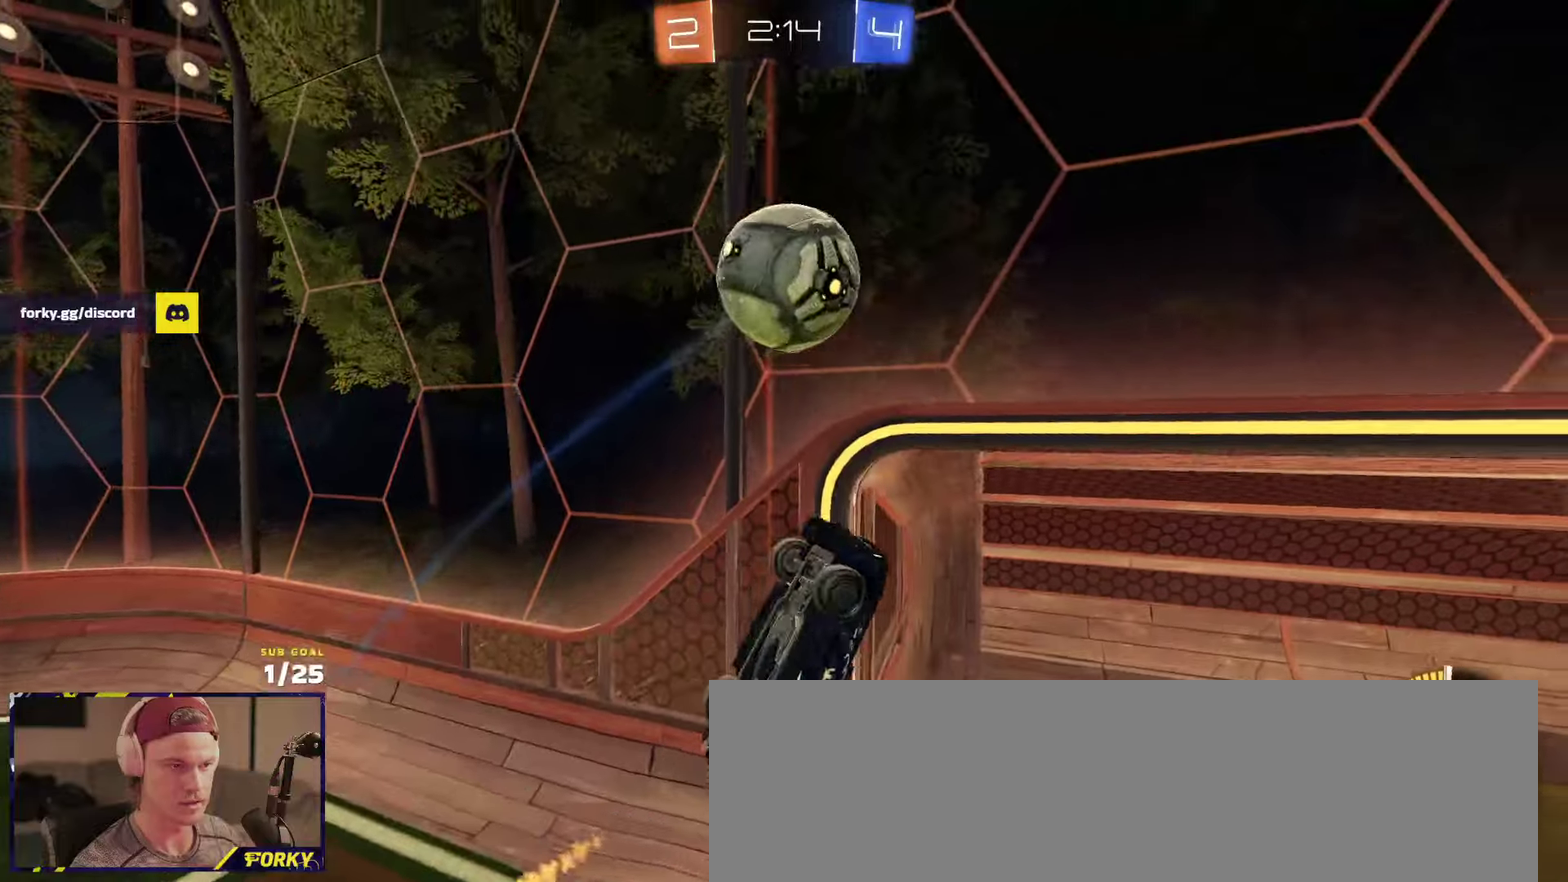
Gameplay with a controller (Xbox layout); each line is a JSON object with the inputs held at the frame after it. "events" lists button and stick changes between this image and that frame as [ms after this image, input, new state], when the widget could be followed in between.
{"buttons": ["Y", "R2", "L3"], "left_stick": "up-right", "right_stick": "center", "events": [[84, "left_stick", "down-left"], [150, "left_stick", "left"], [200, "R1", "down"], [250, "left_stick", "up"], [350, "R1", "up"], [367, "left_stick", "right"], [484, "left_stick", "up-right"], [500, "Y", "down"]]}
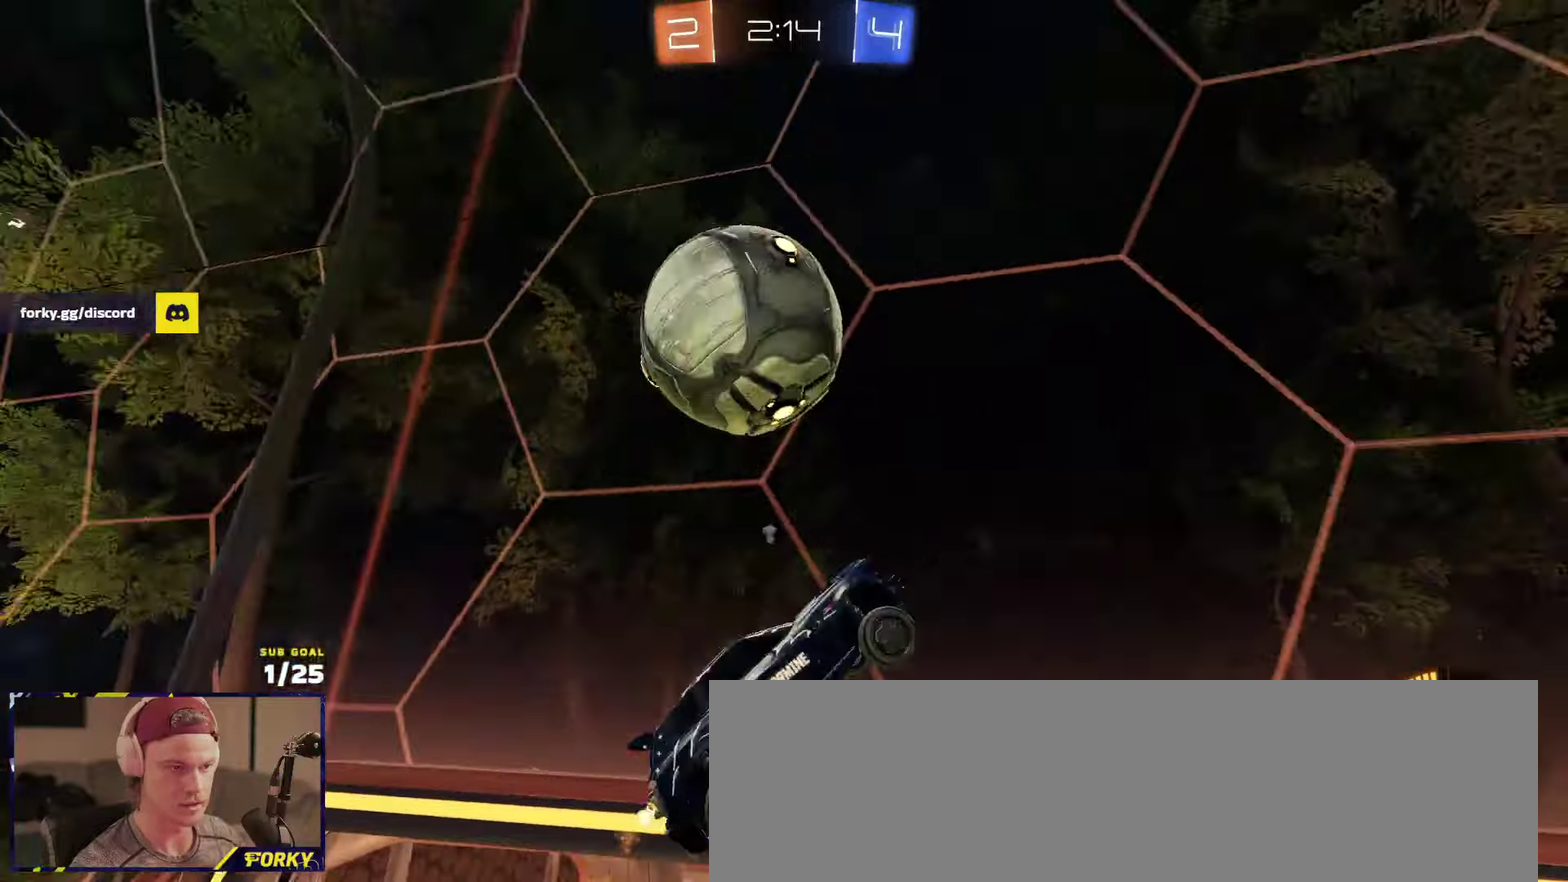
{"buttons": ["L1", "R2"], "left_stick": "left", "right_stick": "center", "events": [[100, "Y", "up"], [134, "left_stick", "down-right"], [217, "L3", "up"], [284, "left_stick", "center"], [467, "L1", "down"], [484, "left_stick", "left"]]}
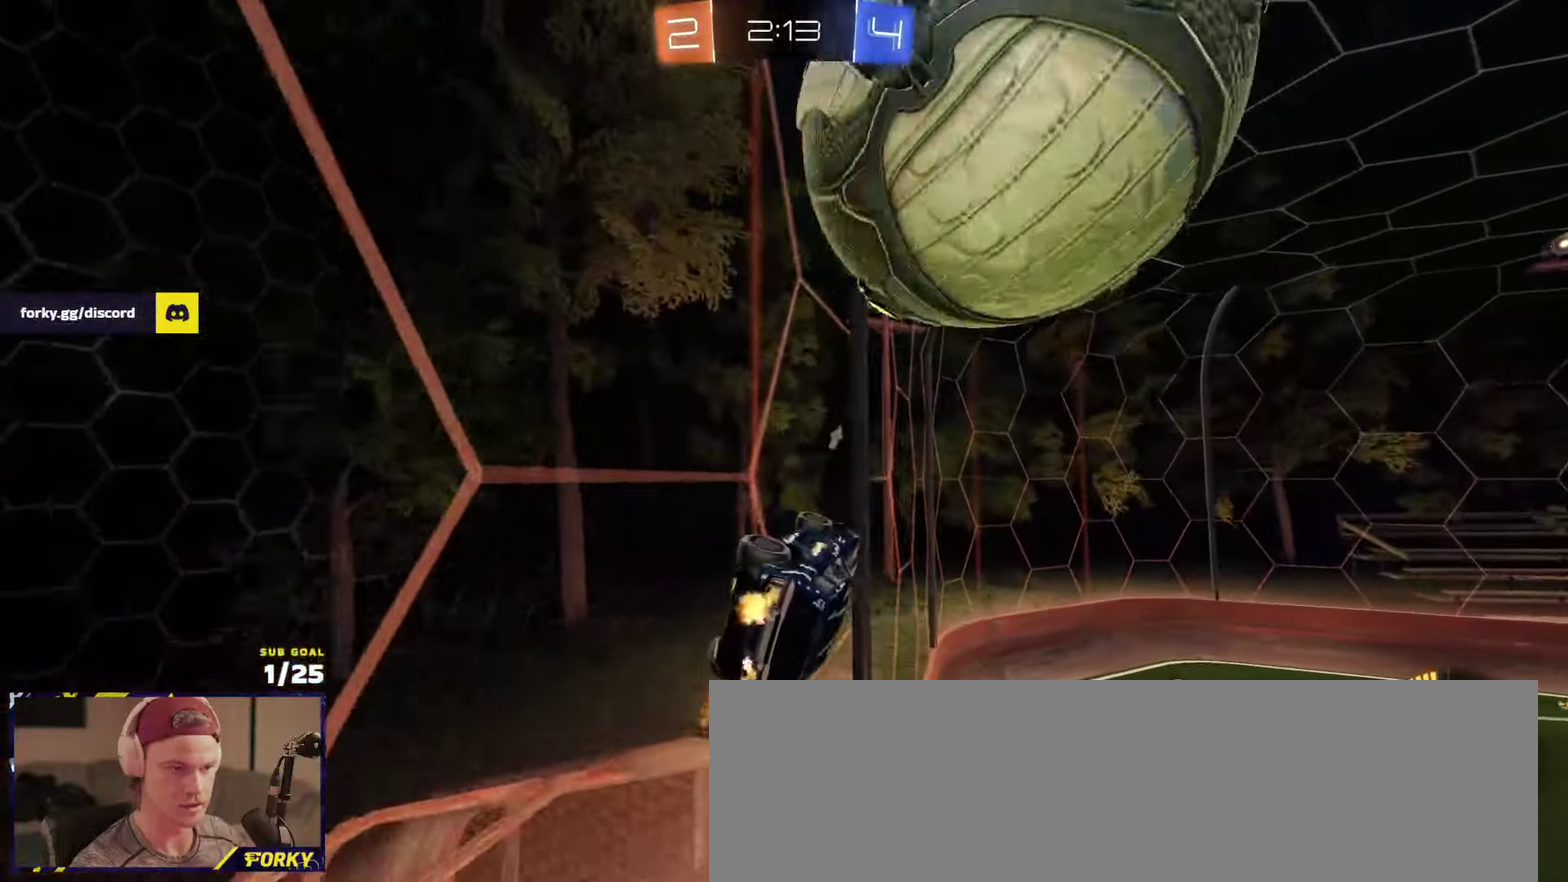
{"buttons": ["R2"], "left_stick": "right", "right_stick": "center", "events": [[17, "L1", "up"], [84, "left_stick", "center"], [150, "Y", "down"], [234, "Y", "up"], [284, "R2", "up"], [334, "L2", "down"], [434, "R2", "down"], [434, "left_stick", "right"], [450, "L2", "up"]]}
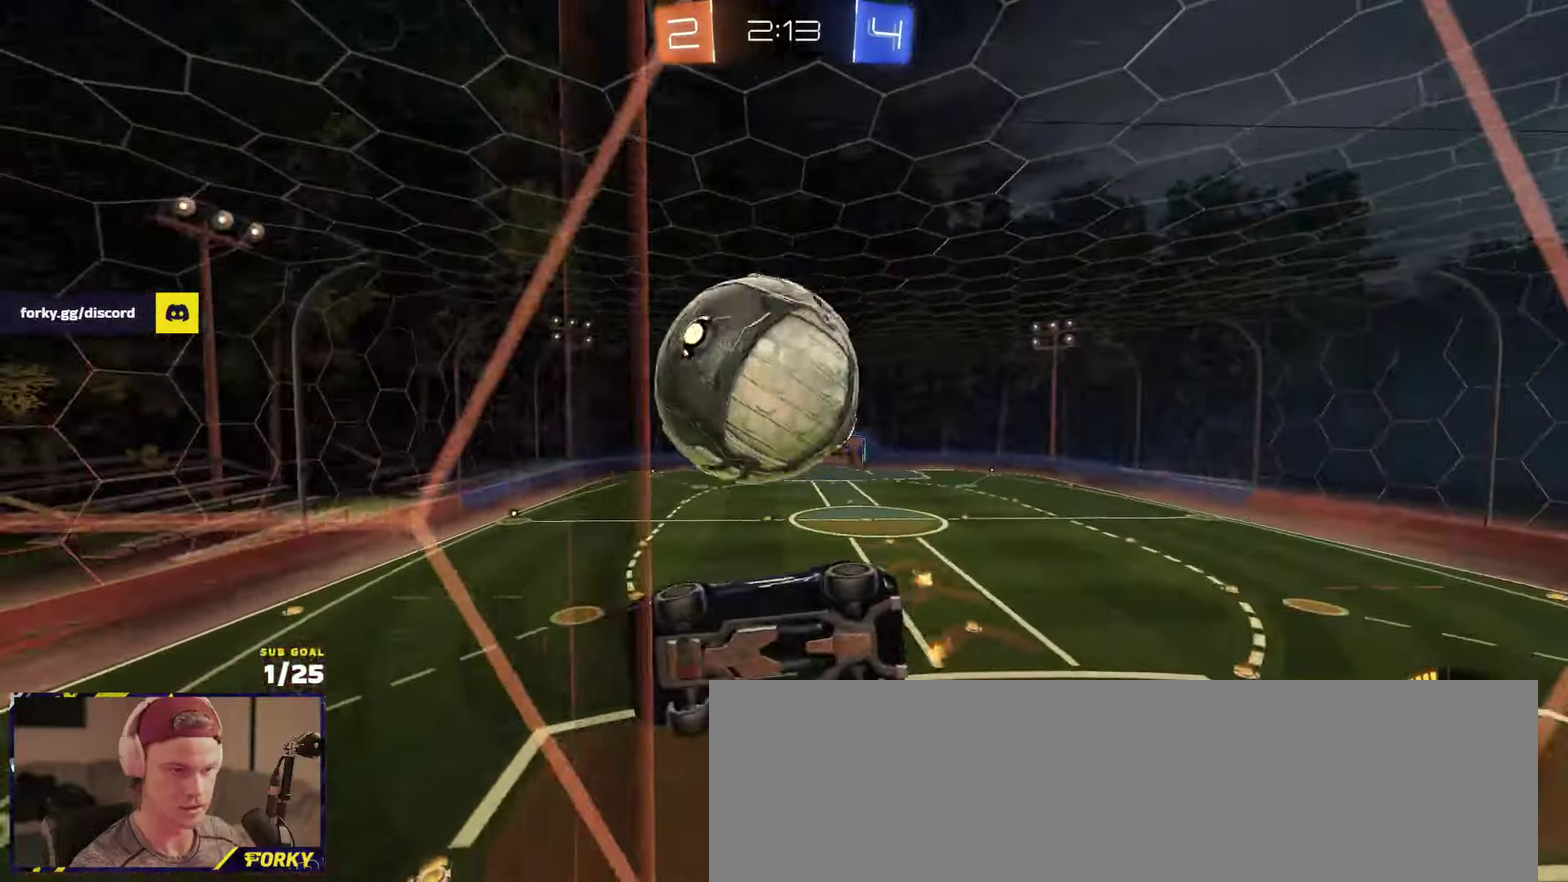
{"buttons": ["R2"], "left_stick": "center", "right_stick": "center", "events": [[84, "left_stick", "center"], [150, "R1", "down"], [250, "left_stick", "right"], [300, "R1", "up"], [334, "left_stick", "center"]]}
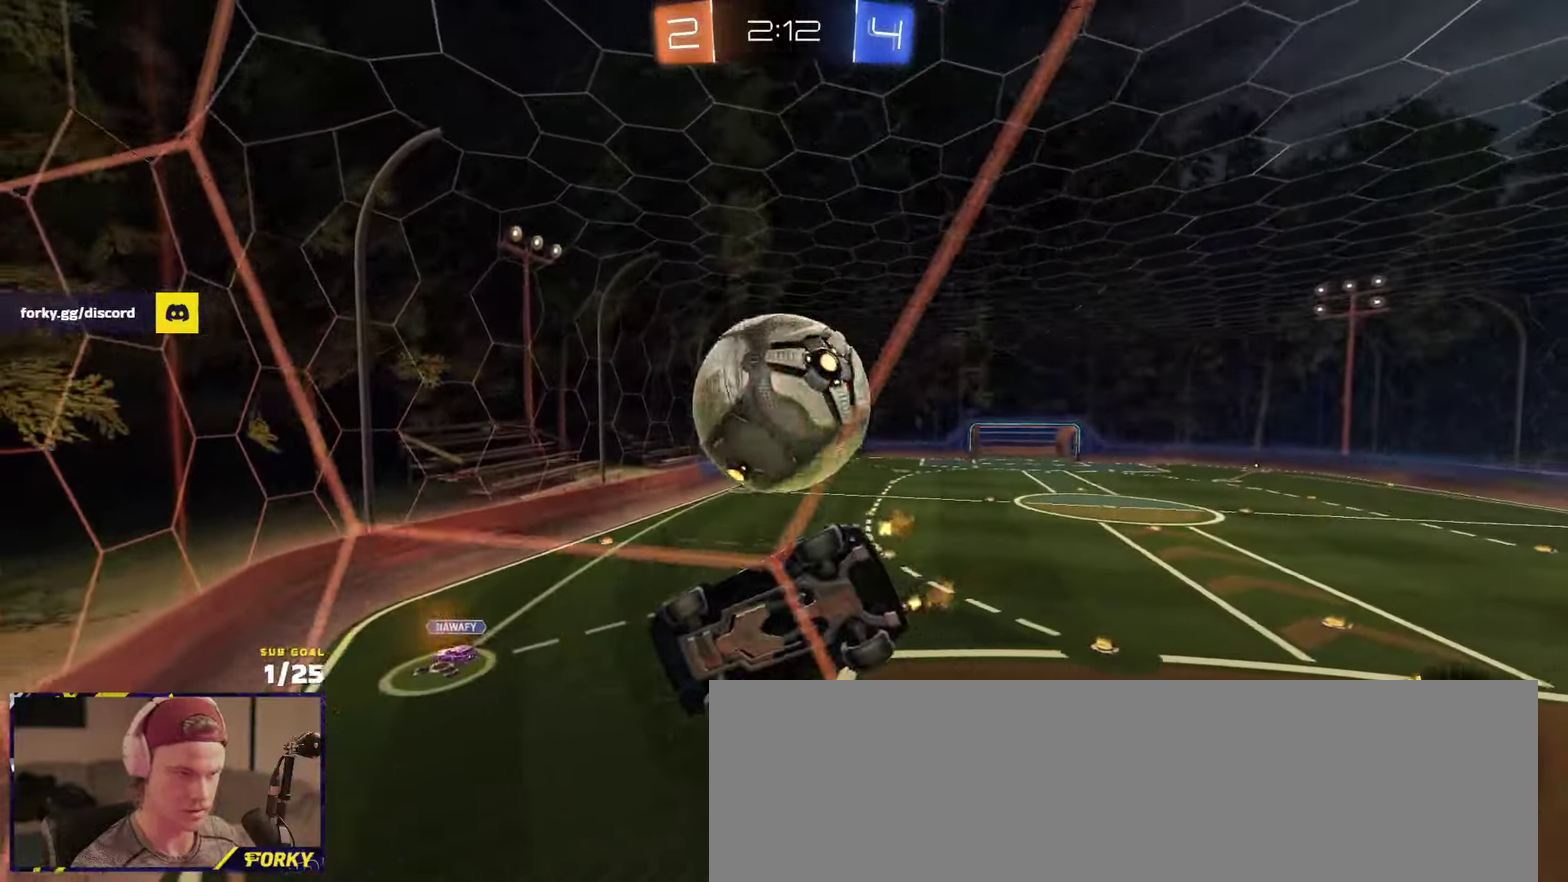
{"buttons": ["R2"], "left_stick": "up", "right_stick": "center", "events": [[67, "A", "down"], [134, "A", "up"], [134, "left_stick", "down"], [267, "left_stick", "down-left"], [334, "left_stick", "center"], [434, "X", "down"], [467, "left_stick", "up"], [484, "X", "up"]]}
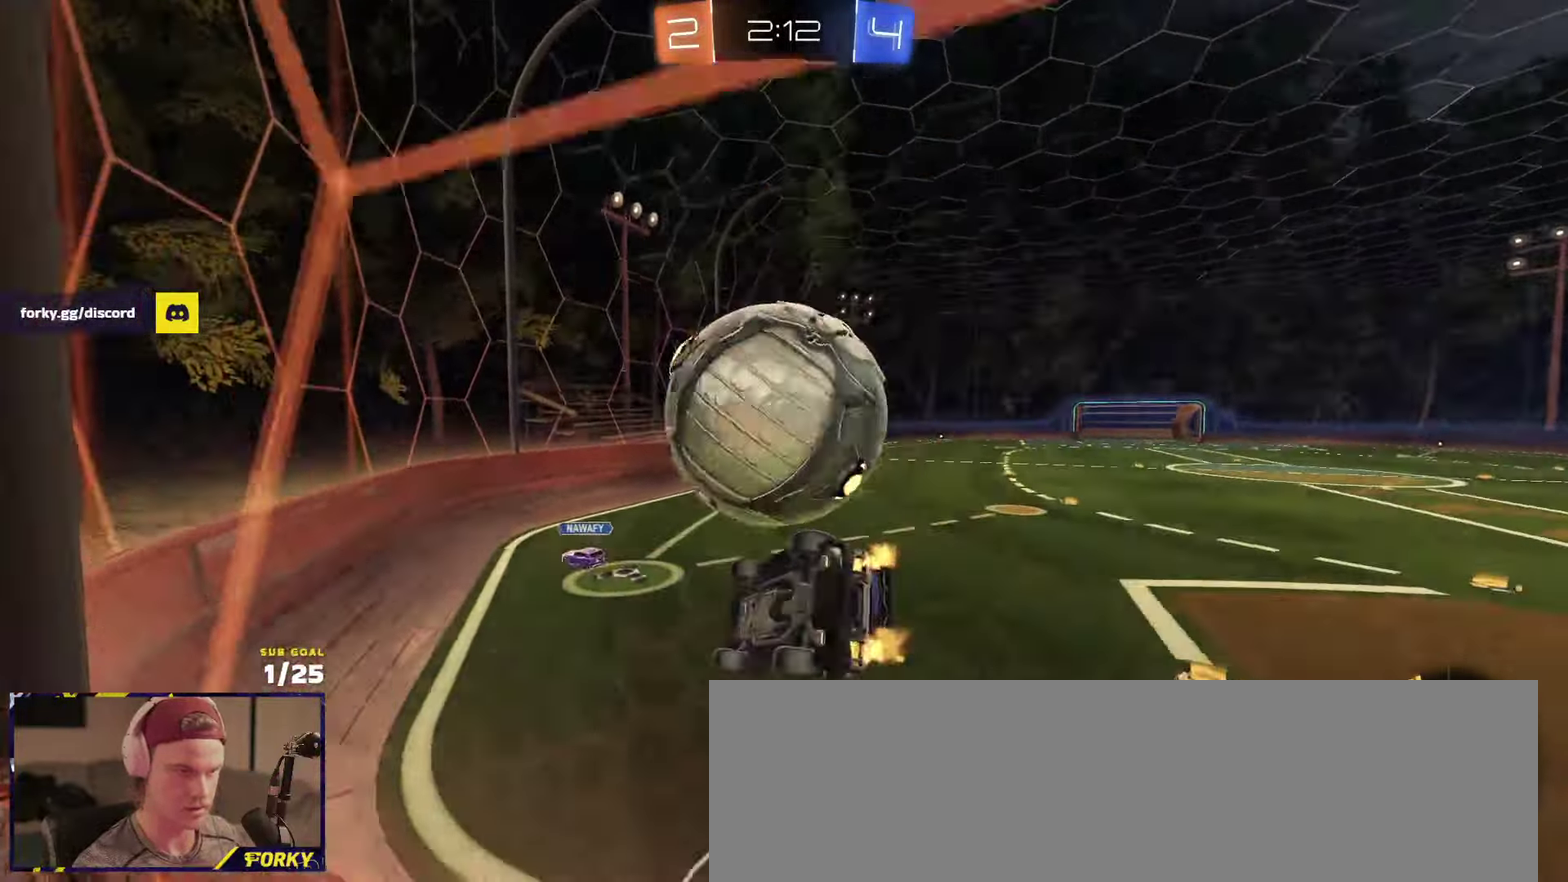
{"buttons": ["R2"], "left_stick": "right", "right_stick": "center", "events": [[67, "left_stick", "up-left"], [84, "L1", "down"], [167, "A", "down"], [184, "L1", "up"], [217, "left_stick", "left"], [234, "A", "up"], [267, "R1", "down"], [267, "left_stick", "down-left"], [367, "left_stick", "down"], [384, "R1", "up"], [467, "left_stick", "right"]]}
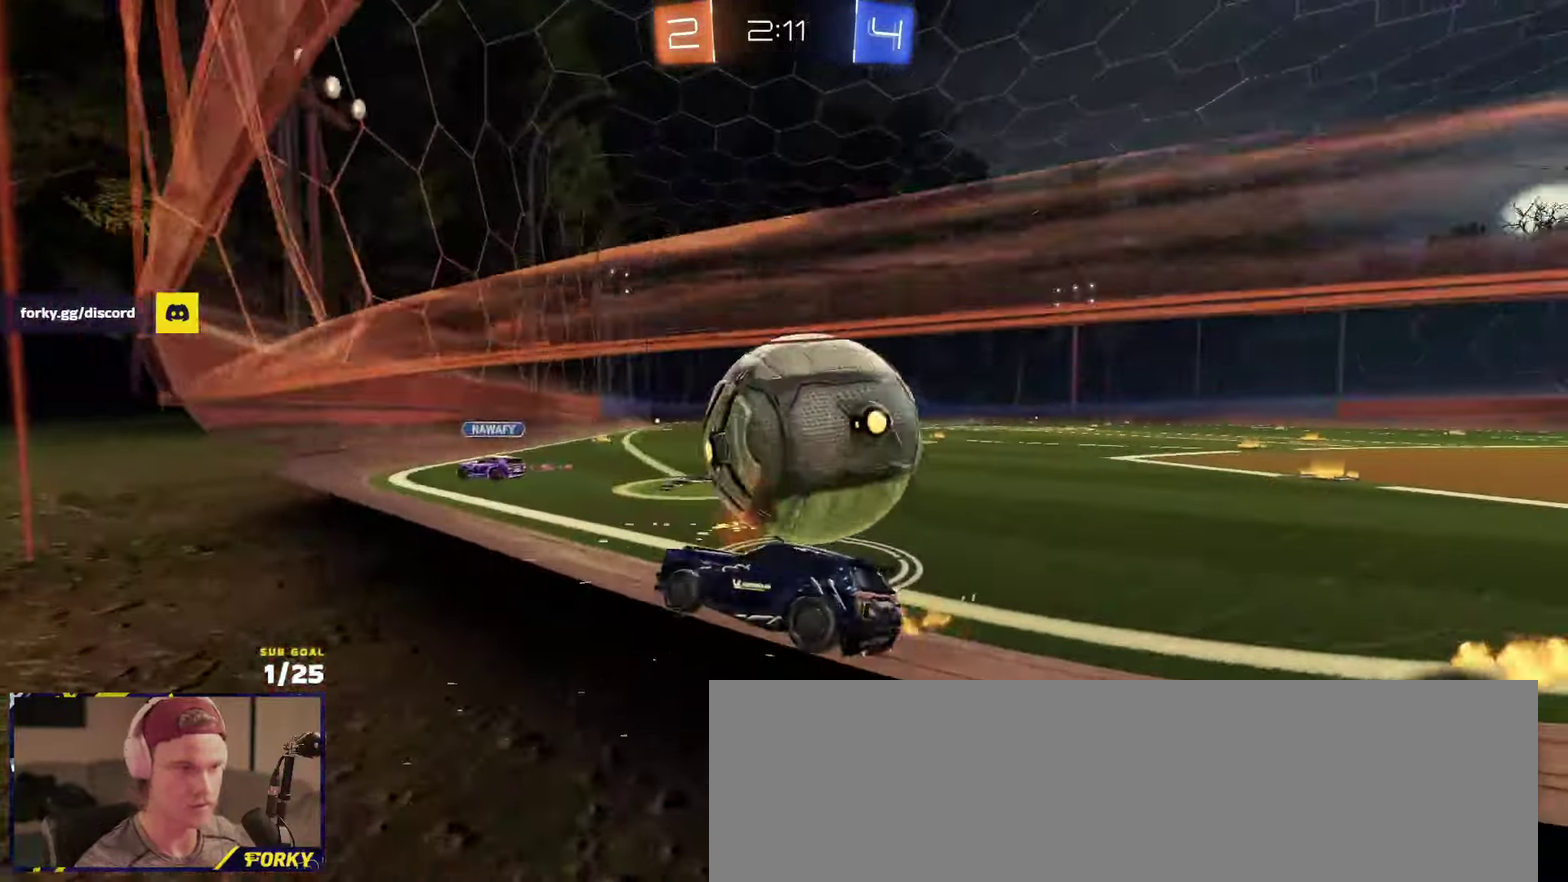
{"buttons": ["A", "R2"], "left_stick": "right", "right_stick": "center", "events": [[100, "left_stick", "center"], [317, "left_stick", "left"], [384, "left_stick", "center"], [434, "A", "down"], [434, "left_stick", "right"]]}
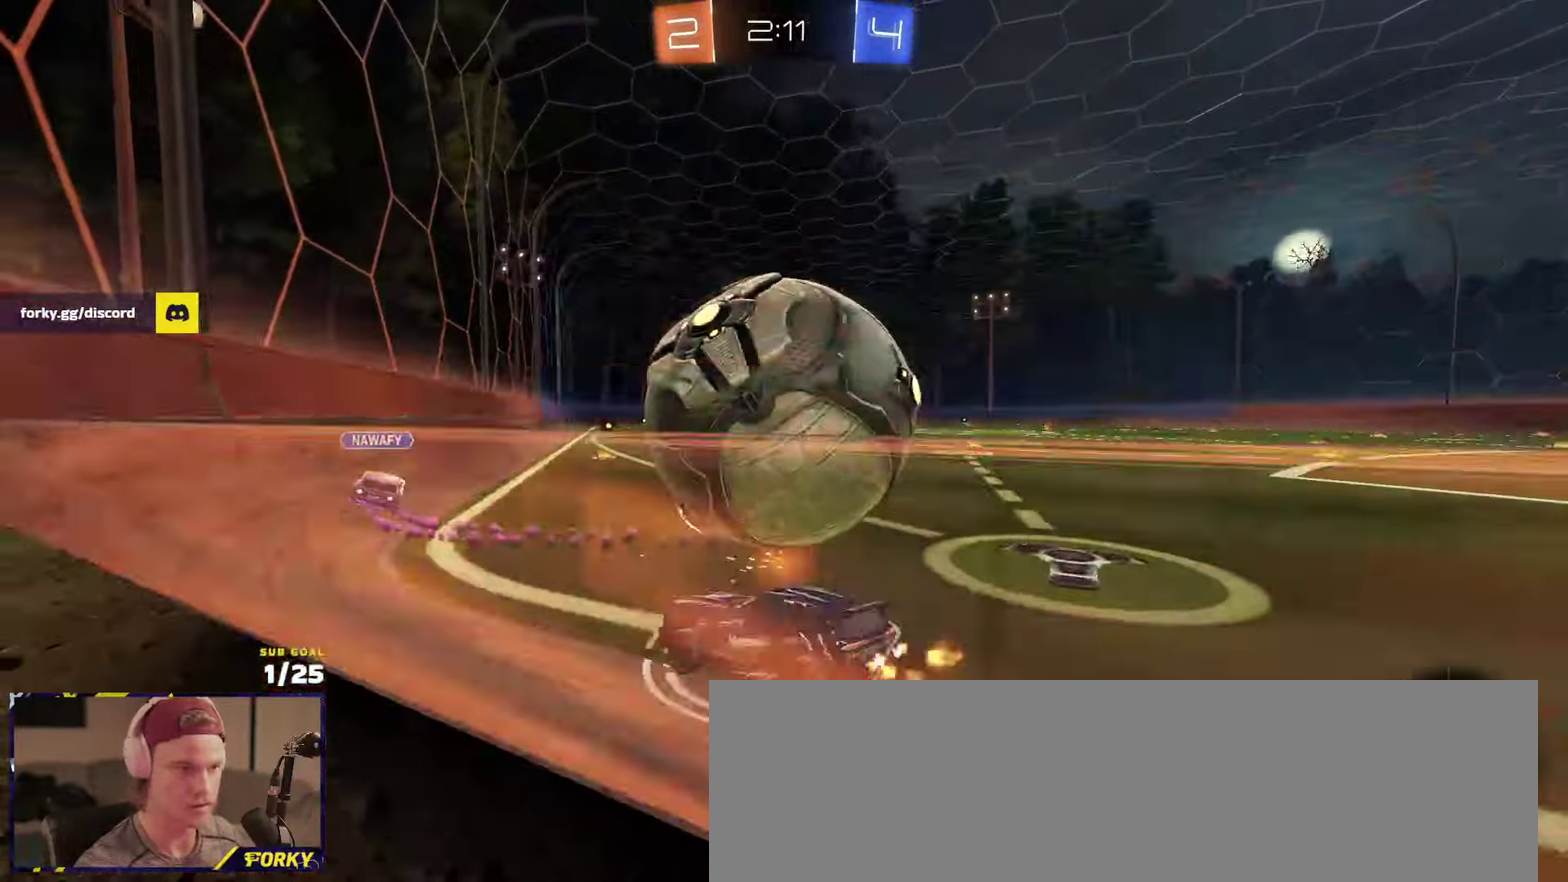
{"buttons": ["L3"], "left_stick": "down-right", "right_stick": "center"}
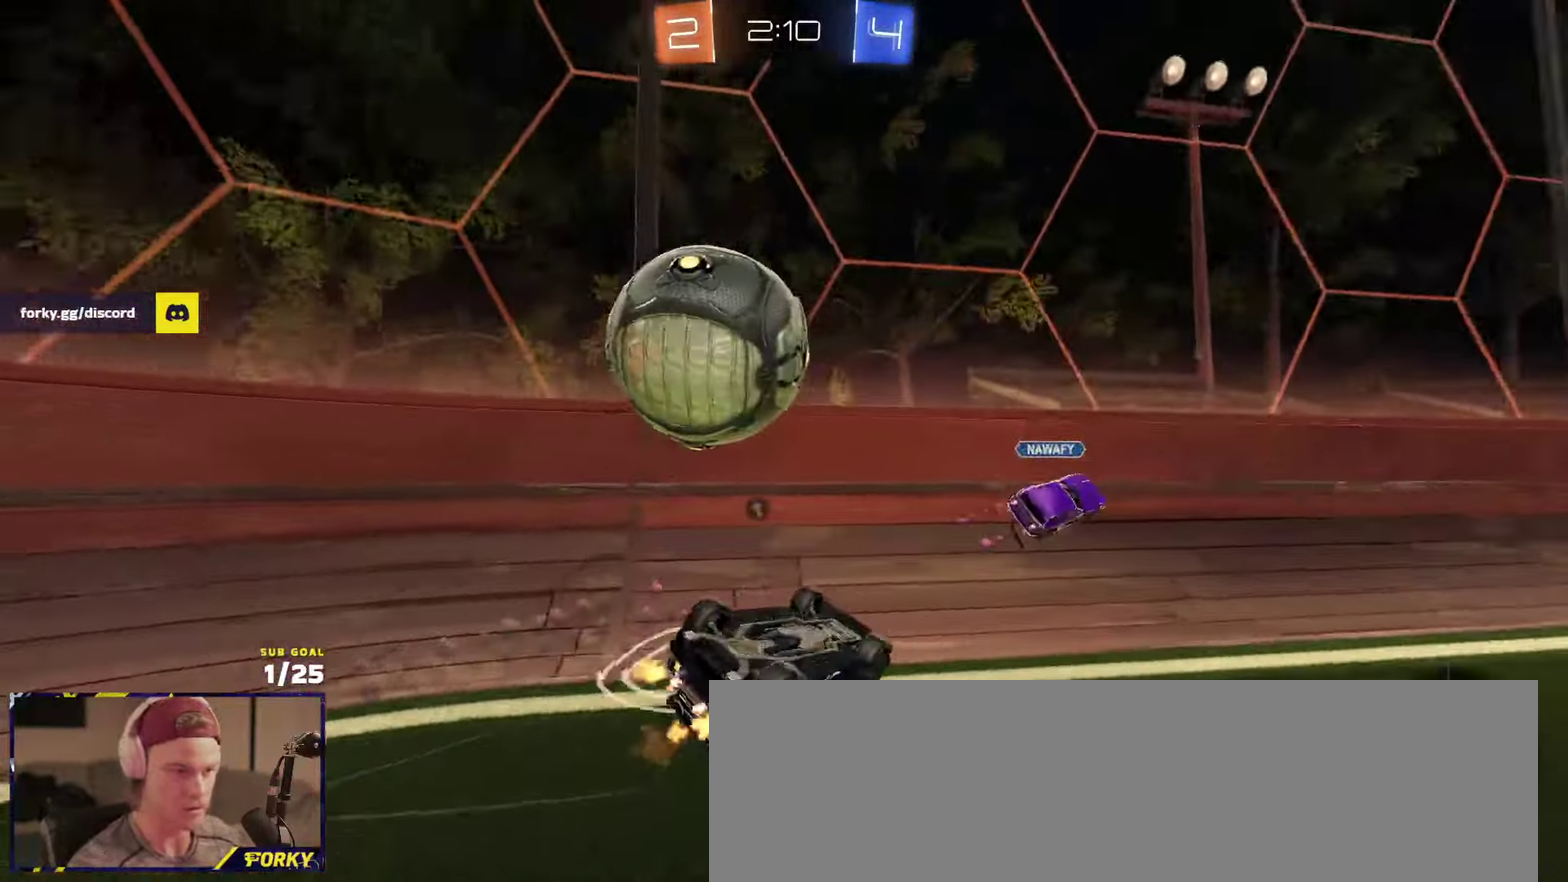
{"buttons": [], "left_stick": "right", "right_stick": "center"}
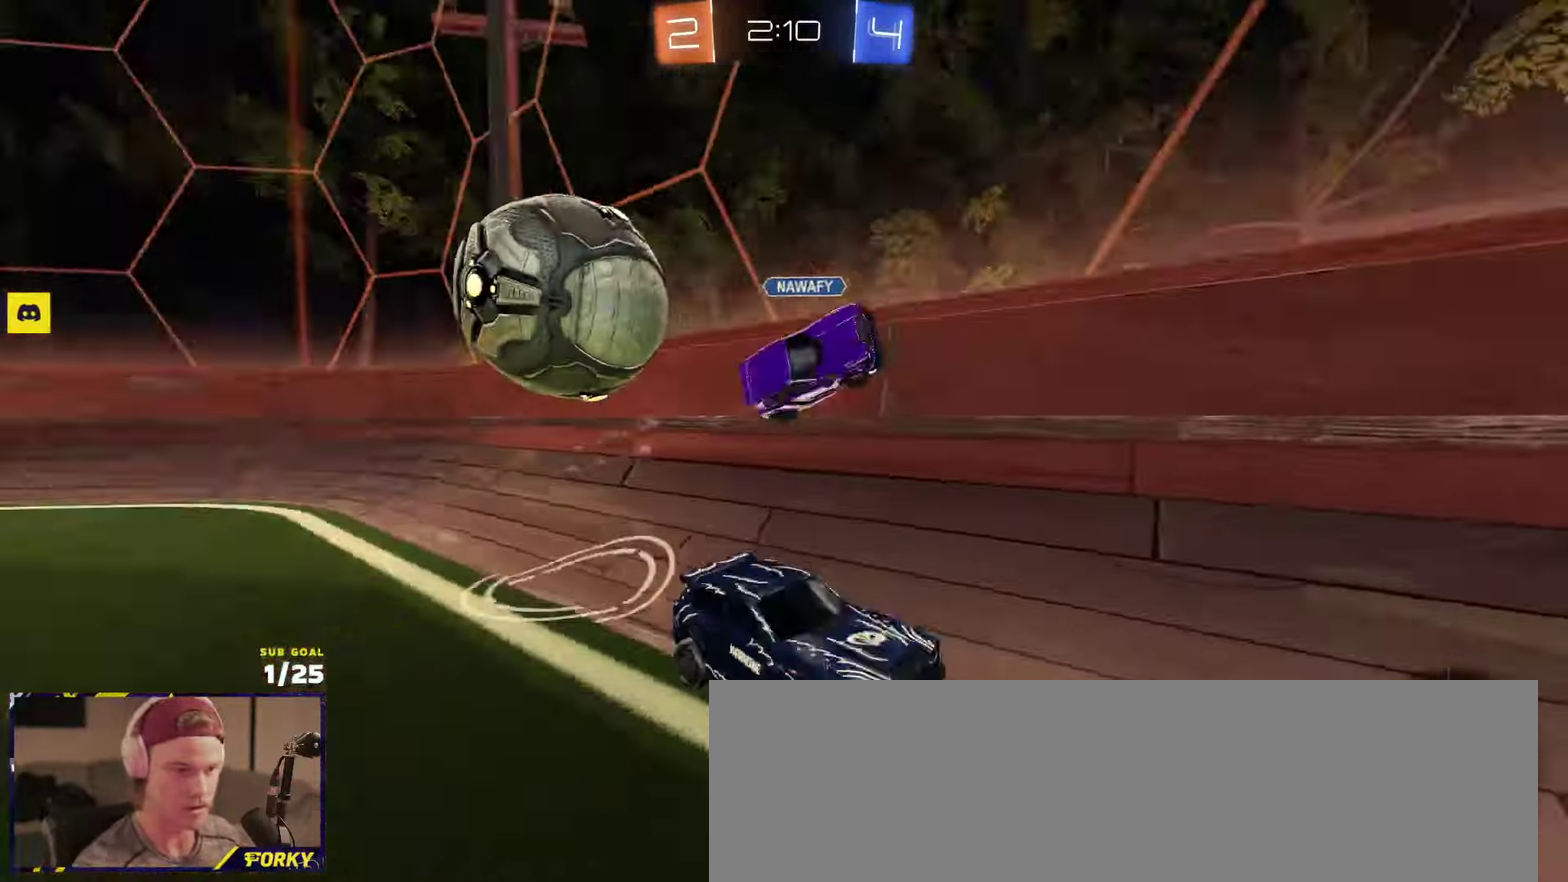
{"buttons": ["R1", "R2"], "left_stick": "right", "right_stick": "center", "events": [[84, "R2", "down"], [250, "X", "down"], [300, "R1", "down"], [317, "X", "up"]]}
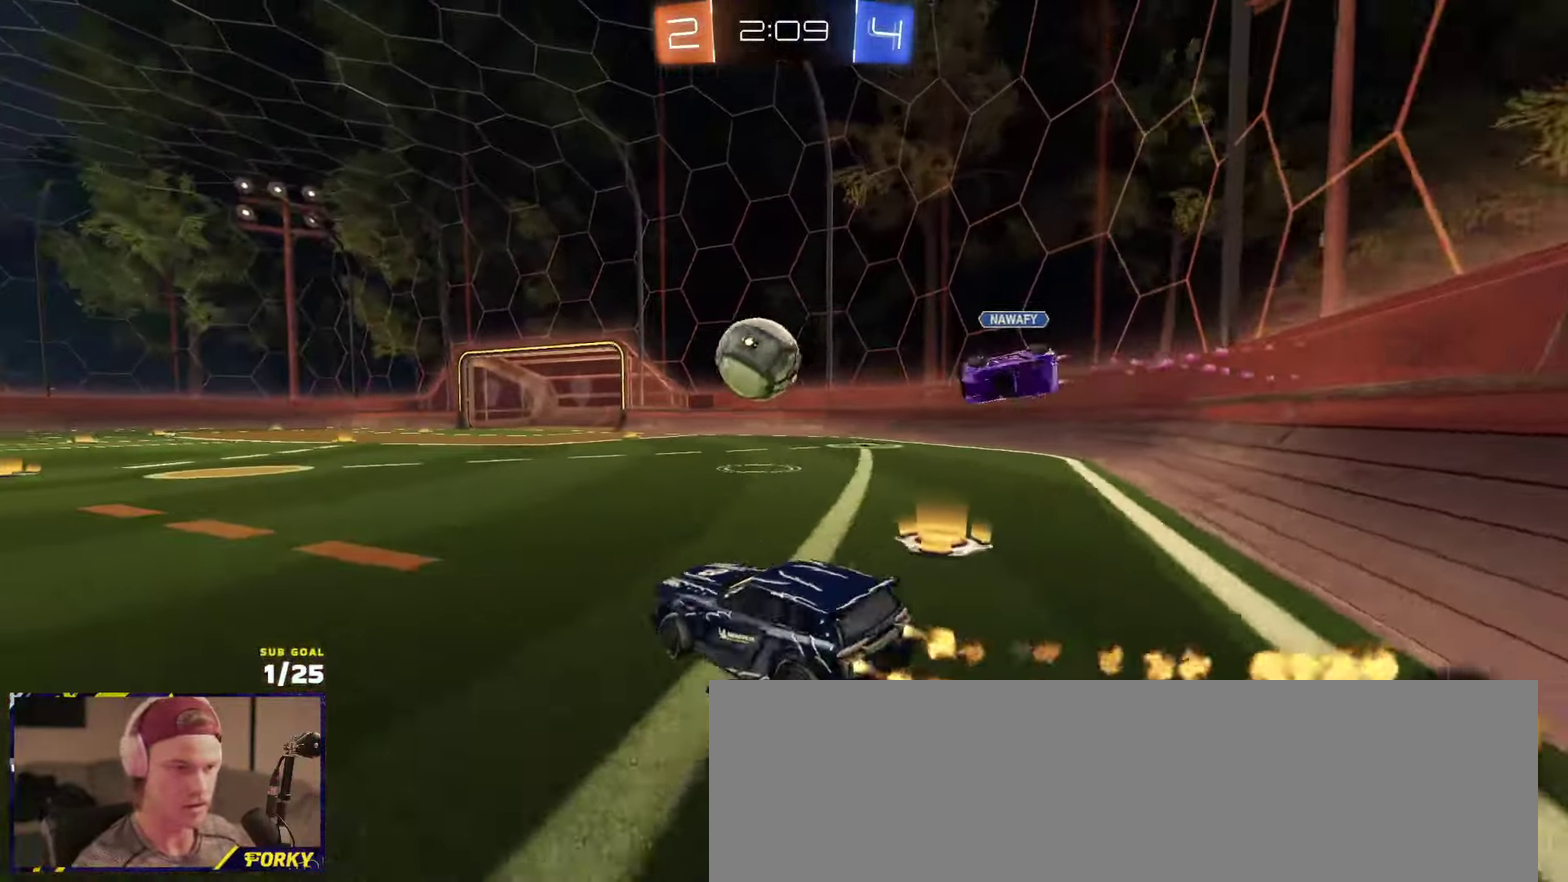
{"buttons": ["L3"], "left_stick": "down", "right_stick": "center"}
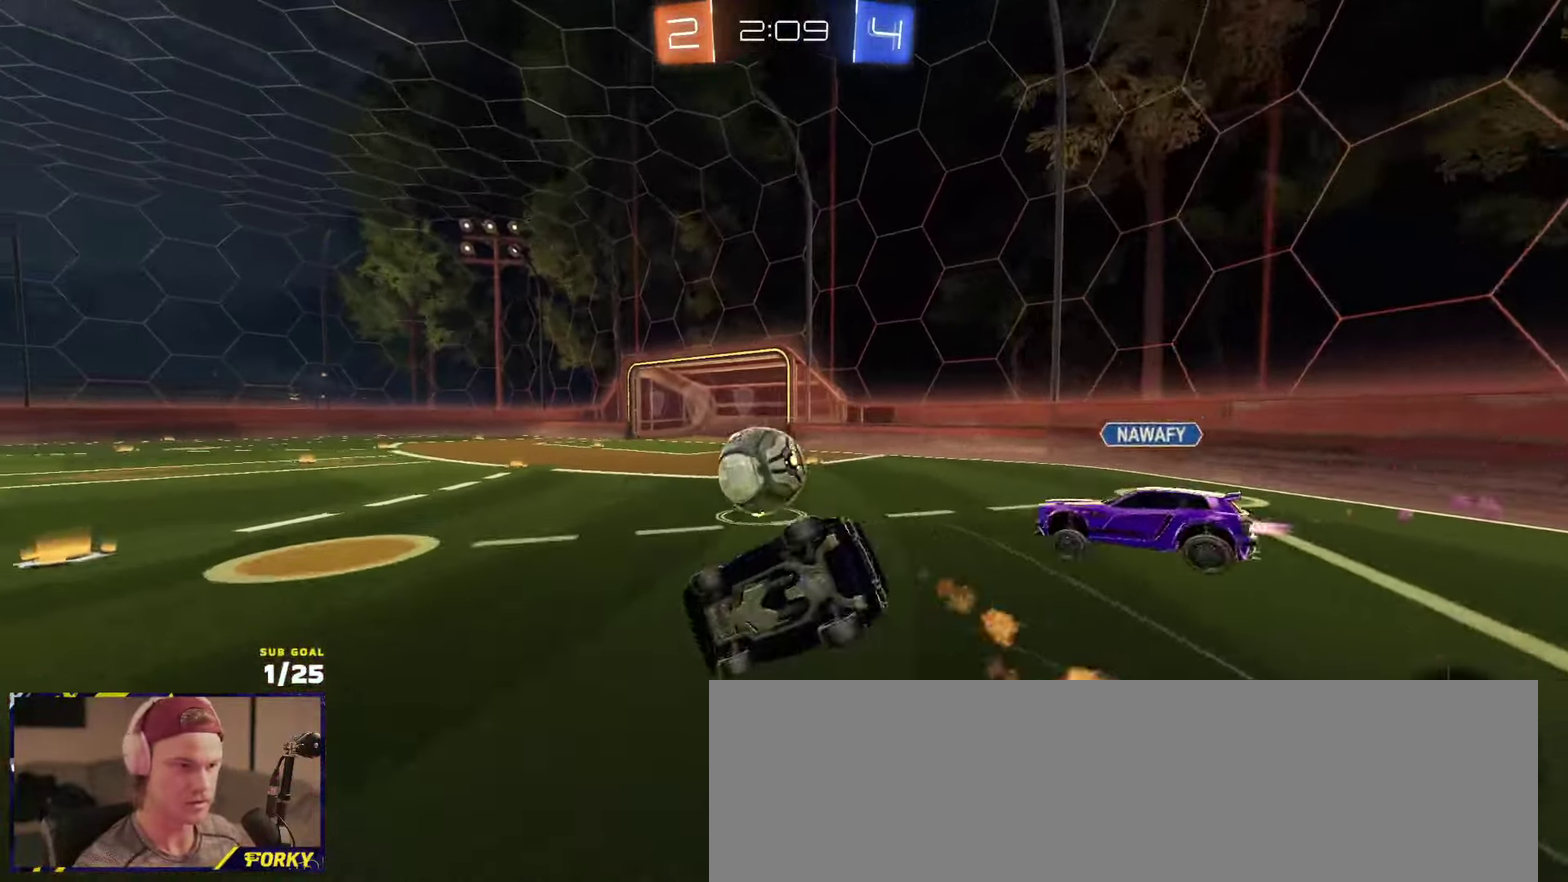
{"buttons": ["R1", "R2", "L3"], "left_stick": "down-right", "right_stick": "center", "events": [[50, "R2", "down"], [67, "R1", "down"], [200, "left_stick", "down-left"], [317, "left_stick", "down"], [434, "R1", "up"], [434, "left_stick", "down-right"], [500, "R1", "down"]]}
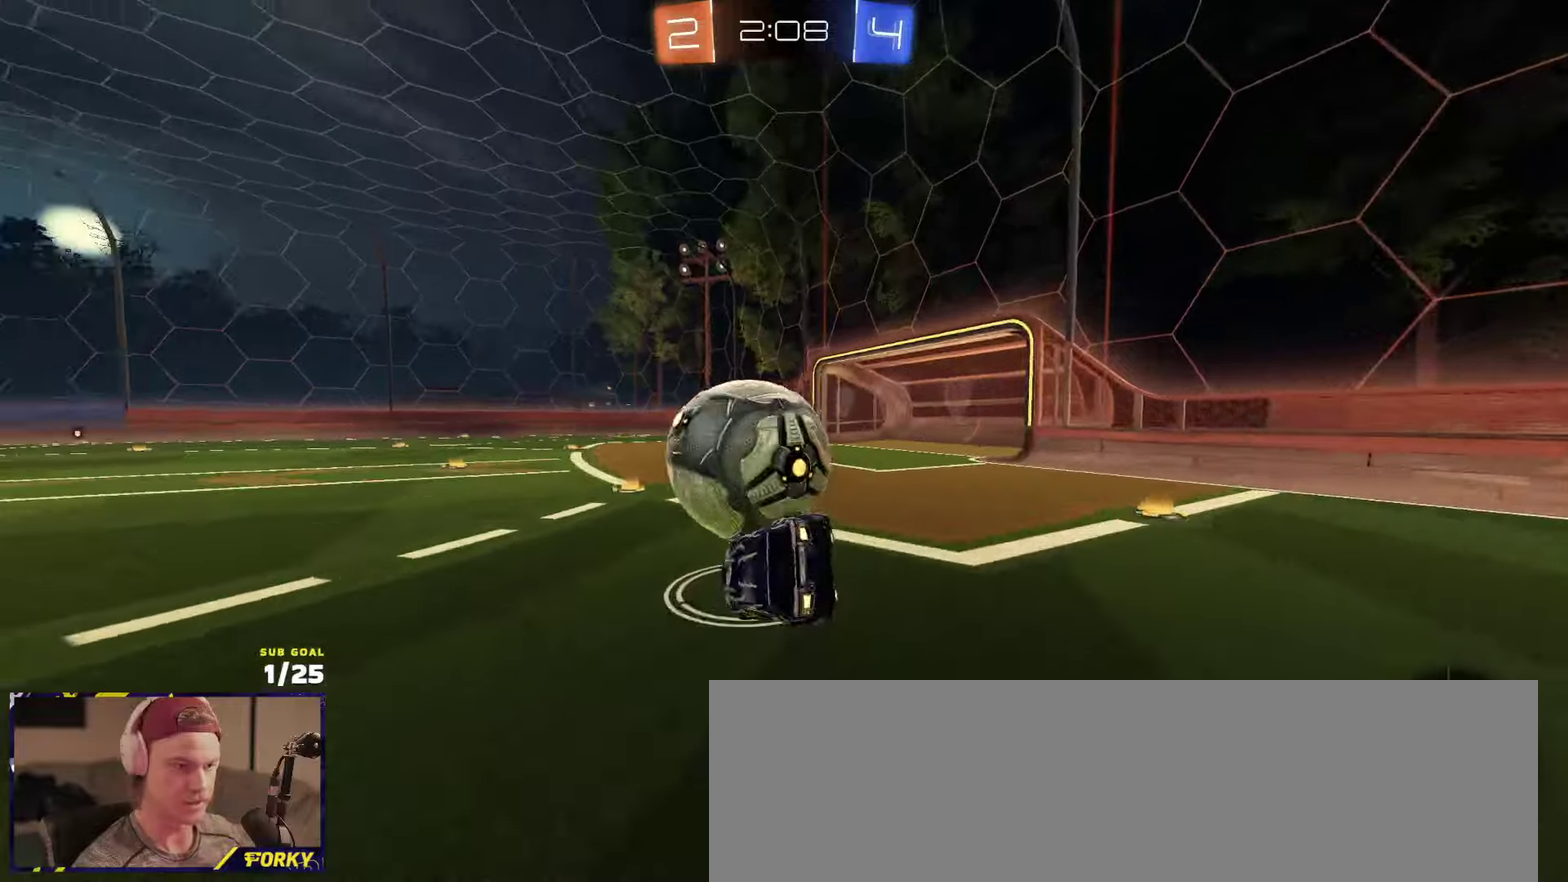
{"buttons": ["A", "L1", "R1", "R2"], "left_stick": "up-right", "right_stick": "center"}
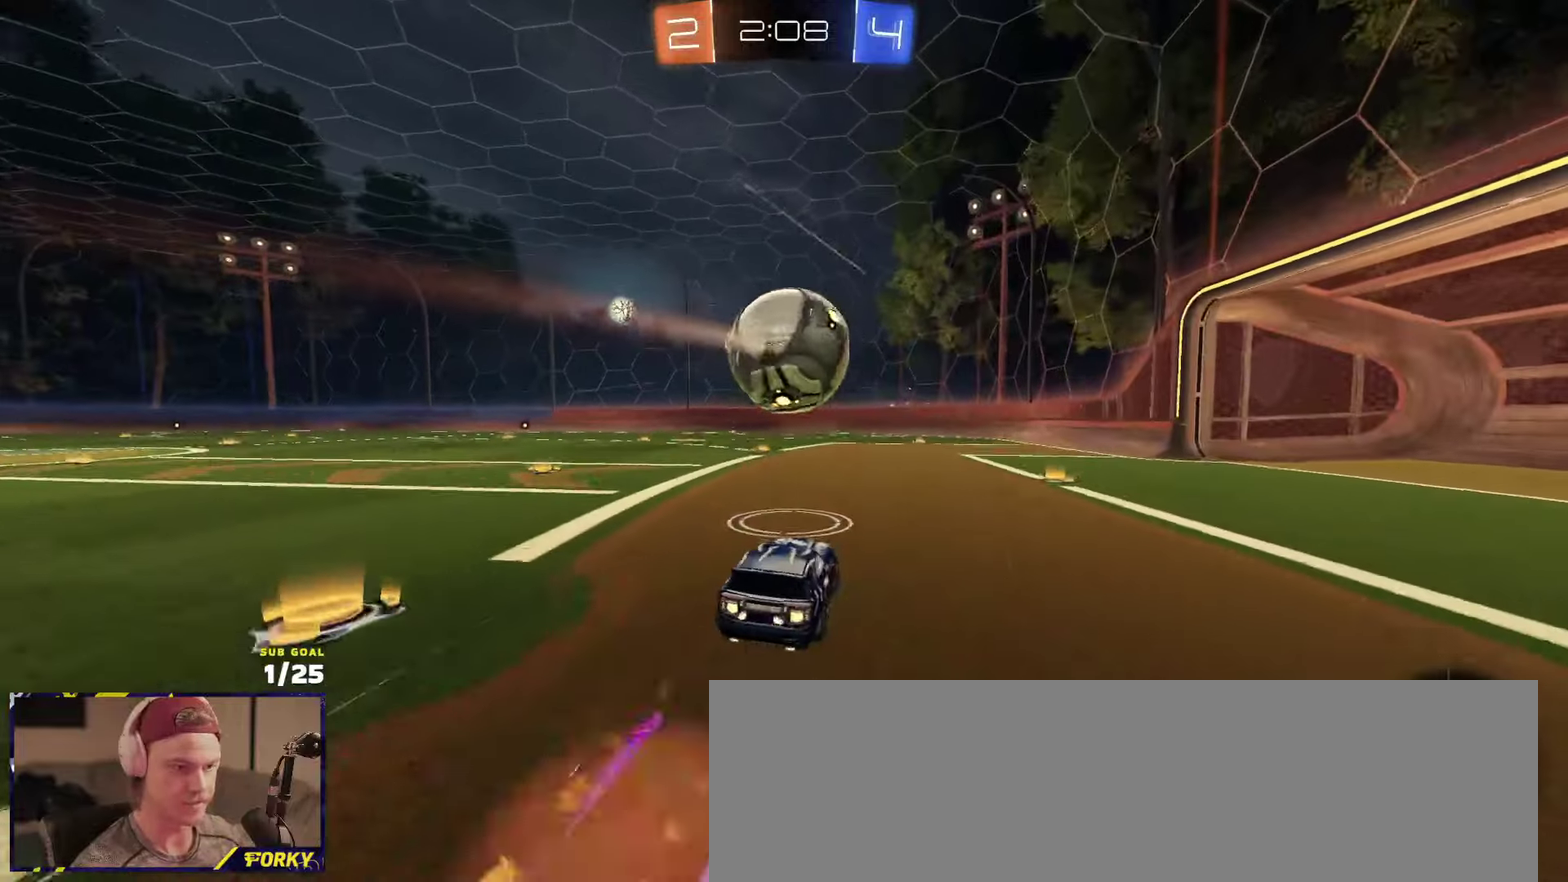
{"buttons": ["R2"], "left_stick": "center", "right_stick": "left", "events": [[34, "A", "up"], [34, "R1", "up"], [84, "L1", "up"], [100, "left_stick", "center"], [150, "left_stick", "left"], [267, "left_stick", "center"], [434, "right_stick", "left"]]}
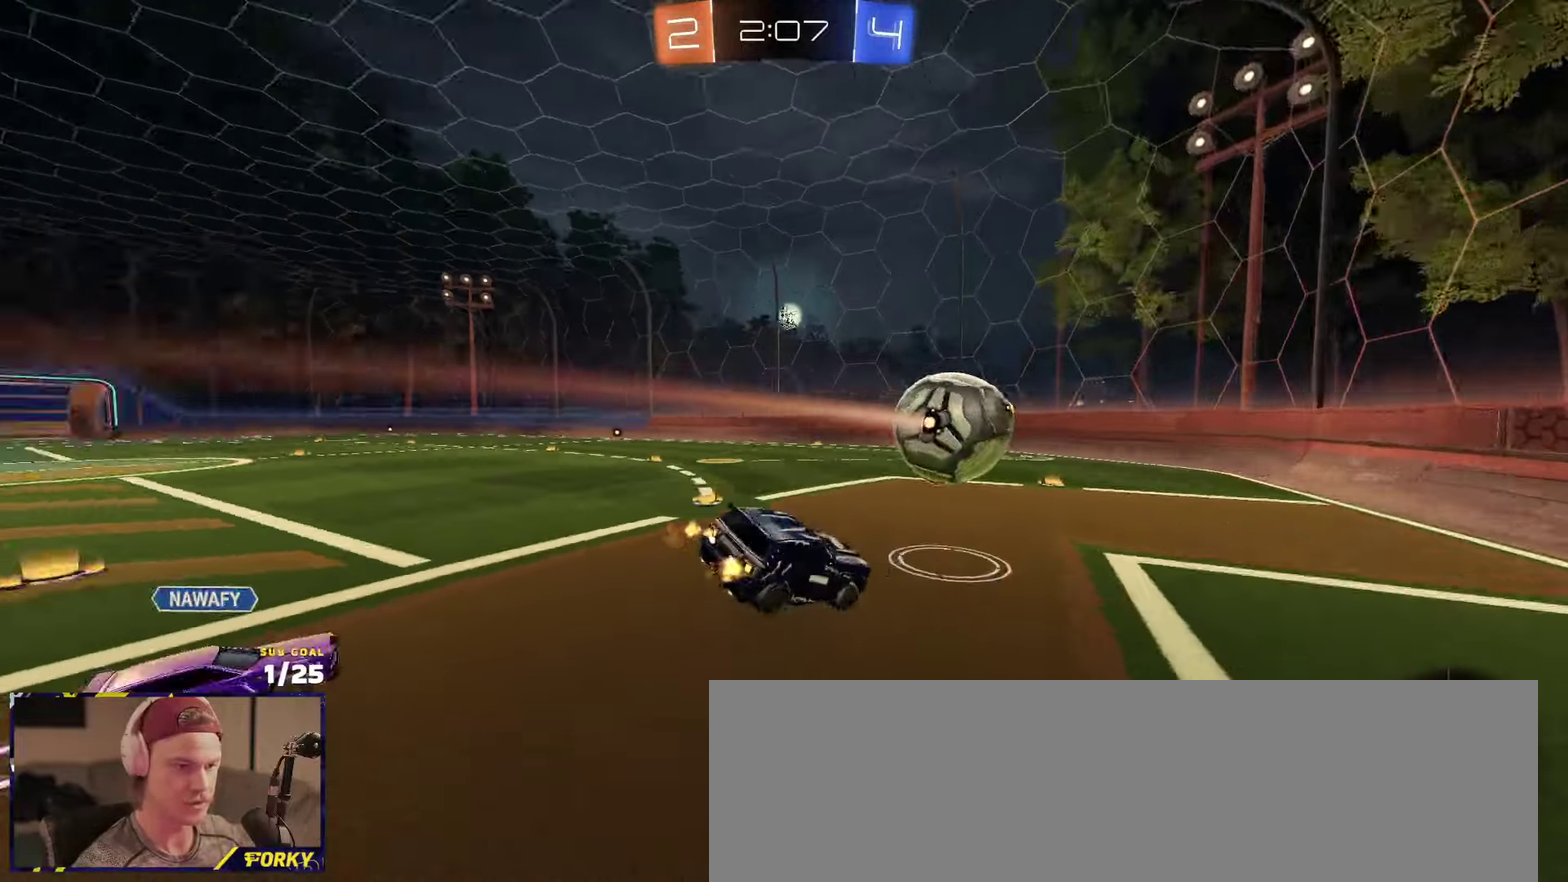
{"buttons": ["R2"], "left_stick": "up-left", "right_stick": "center", "events": [[67, "left_stick", "down-left"], [234, "left_stick", "center"], [250, "right_stick", "center"], [400, "left_stick", "left"], [467, "left_stick", "up-left"]]}
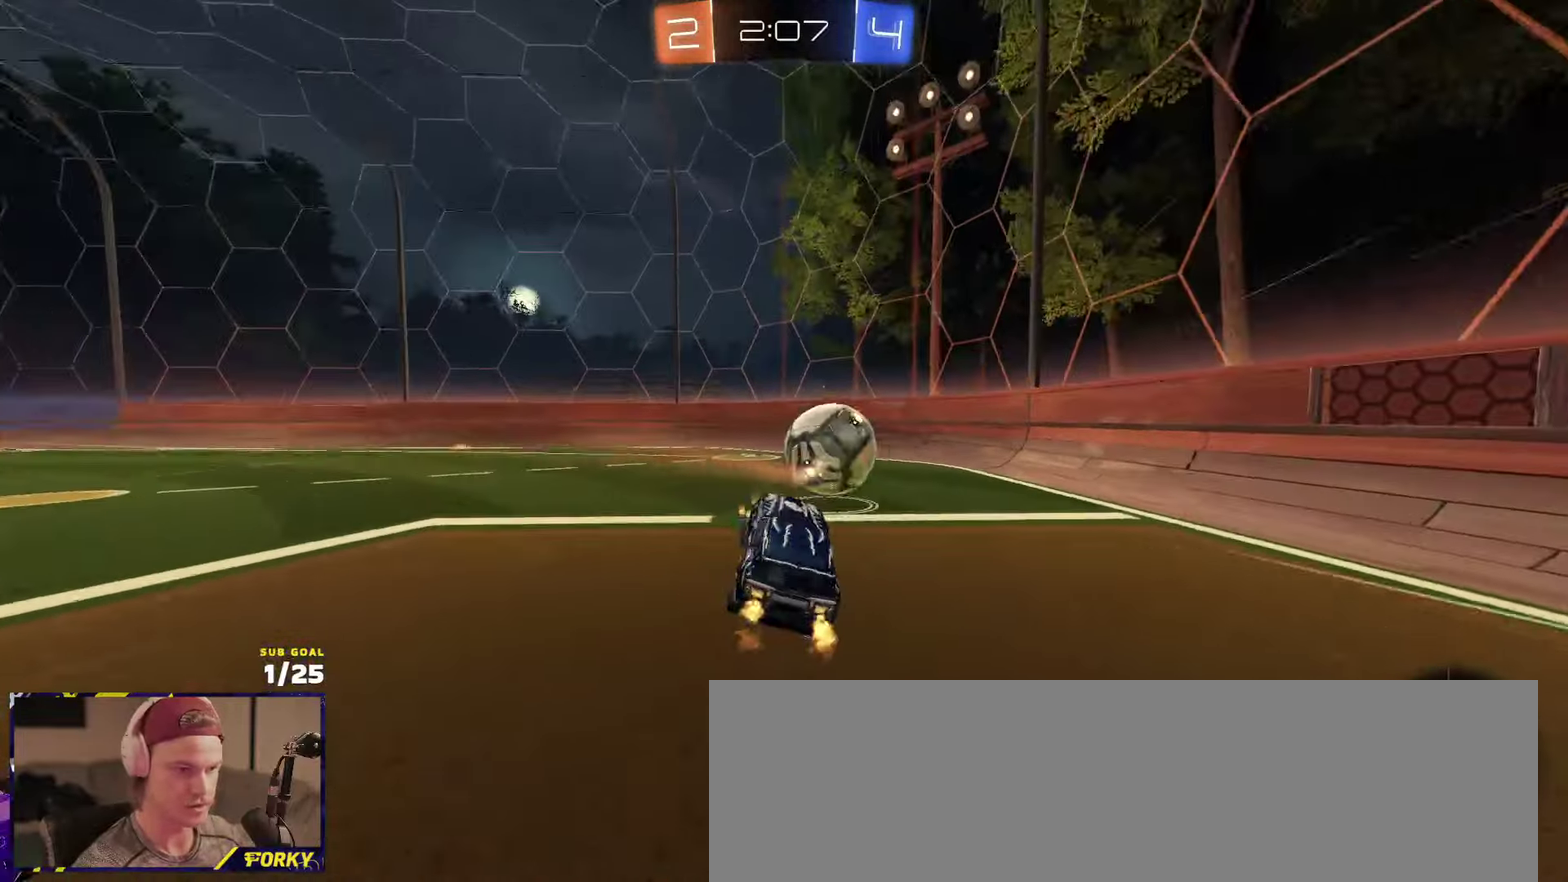
{"buttons": ["L2"], "left_stick": "center", "right_stick": "center", "events": [[117, "A", "down"], [167, "left_stick", "down"], [184, "A", "up"], [234, "R1", "down"], [284, "R1", "up"], [300, "left_stick", "right"], [484, "R2", "up"], [484, "left_stick", "center"], [500, "L2", "down"]]}
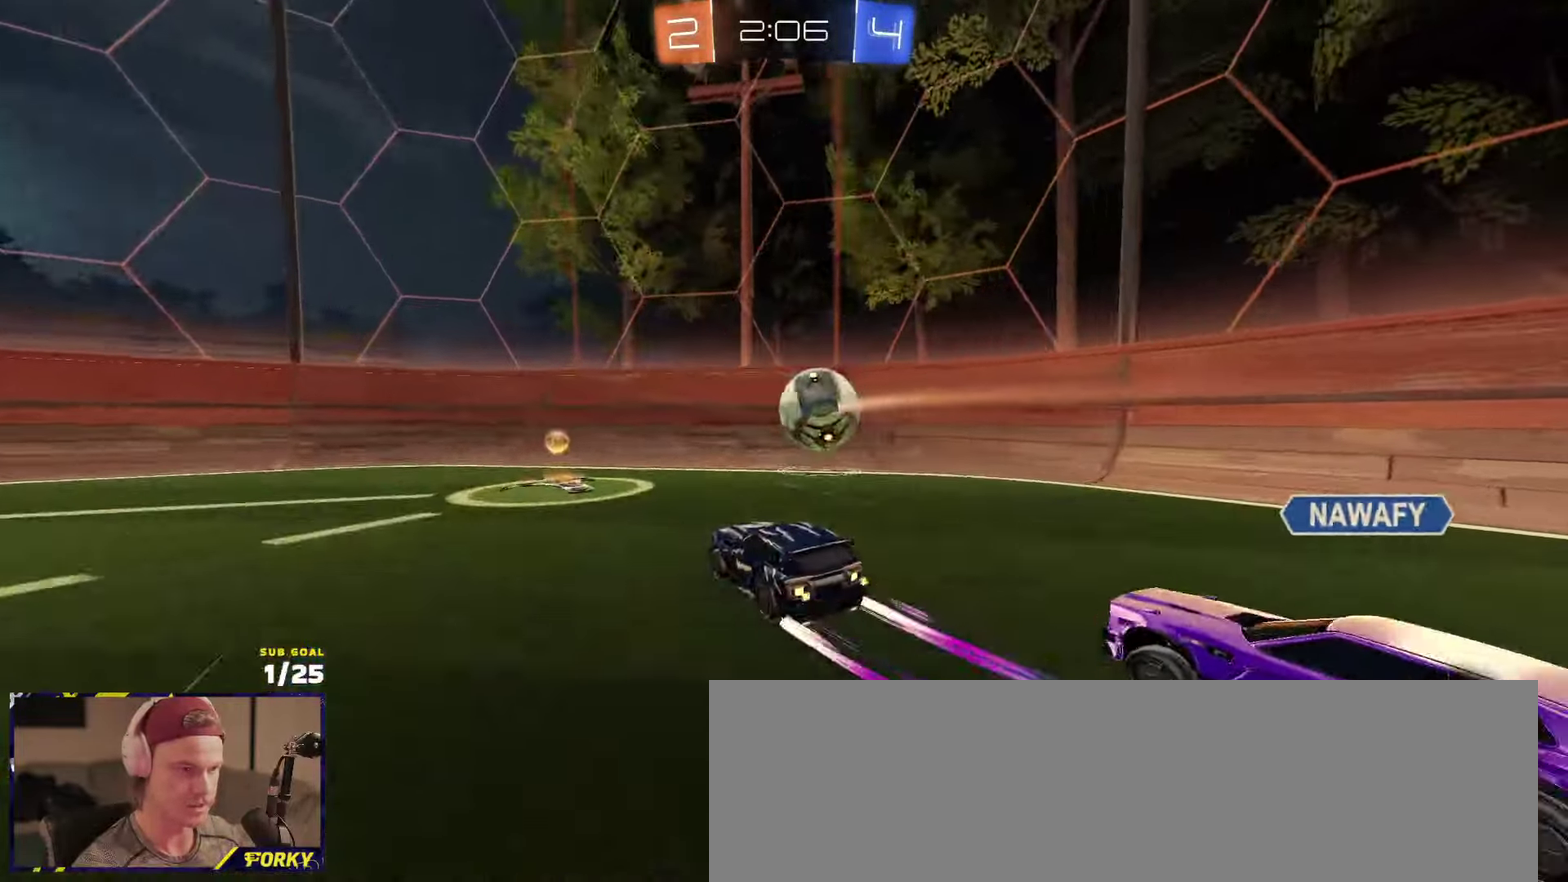
{"buttons": ["Y", "R2"], "left_stick": "down-left", "right_stick": "center", "events": [[50, "left_stick", "left"], [100, "A", "down"], [117, "left_stick", "down-left"], [234, "L2", "up"], [250, "left_stick", "left"], [300, "L1", "down"], [384, "A", "up"], [417, "L1", "up"], [434, "R2", "down"], [434, "left_stick", "down-left"], [484, "Y", "down"]]}
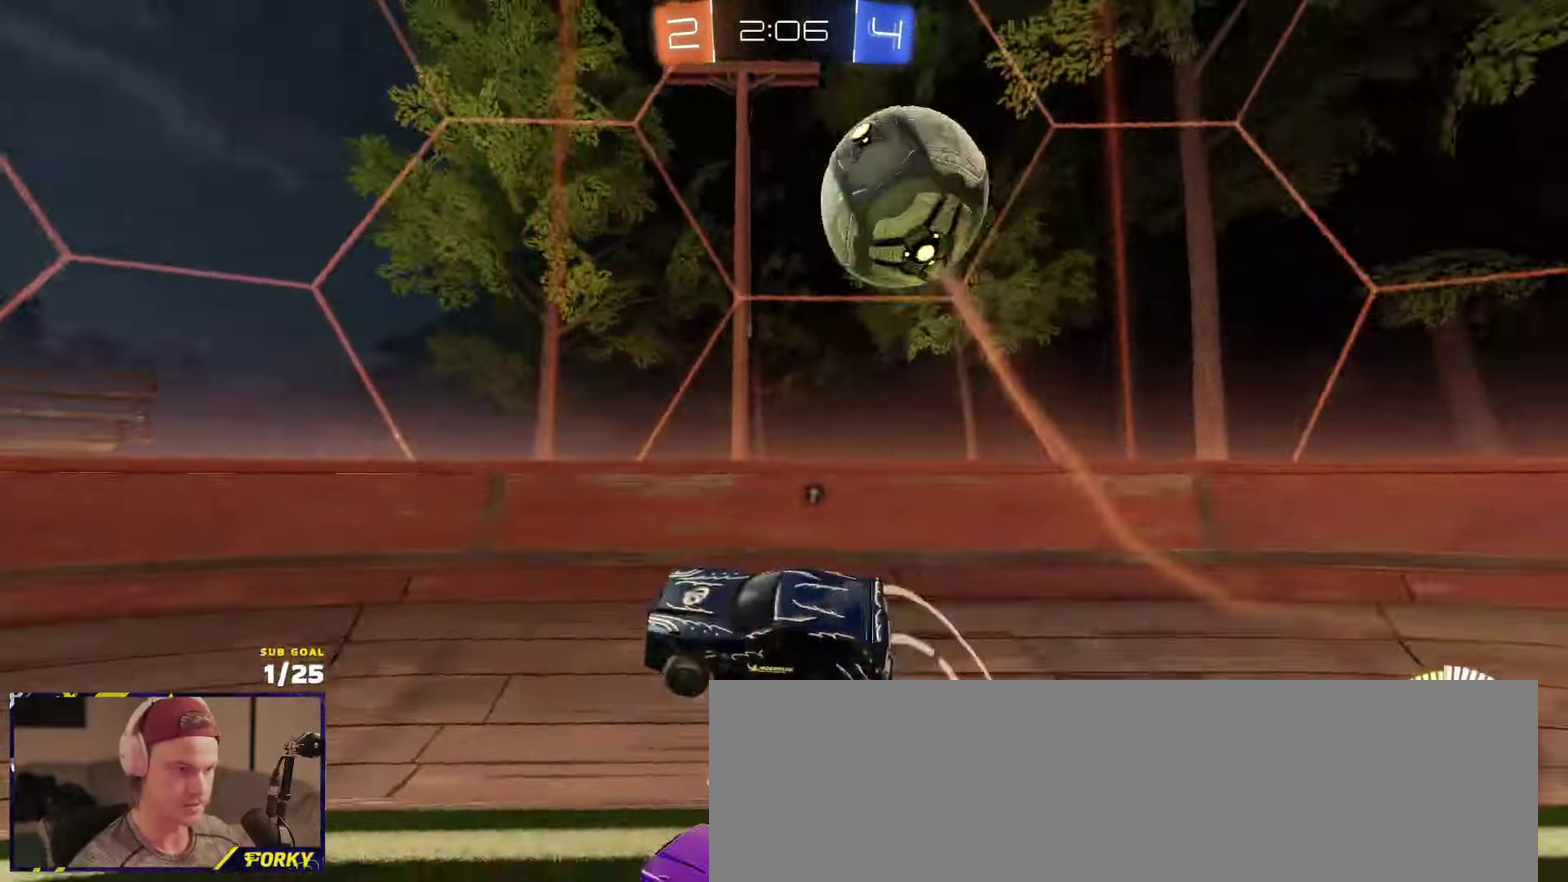
{"buttons": ["R2"], "left_stick": "right", "right_stick": "center", "events": [[50, "Y", "up"], [134, "R2", "up"], [167, "left_stick", "up"], [234, "R2", "down"], [267, "Y", "down"], [267, "left_stick", "right"], [334, "Y", "up"]]}
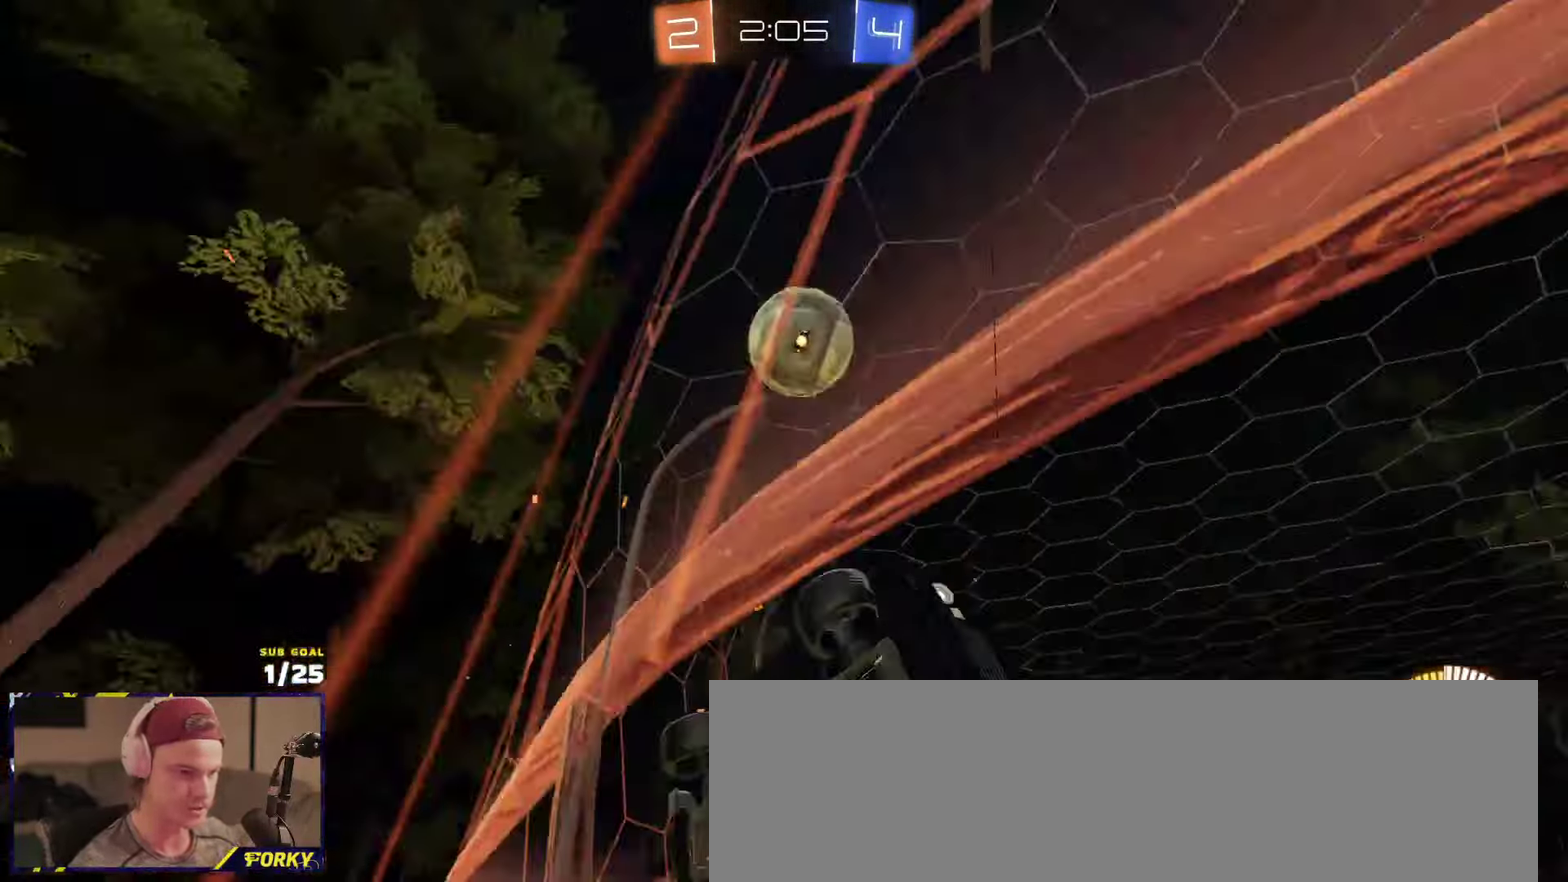
{"buttons": ["R2"], "left_stick": "up-right", "right_stick": "center", "events": [[467, "left_stick", "up-right"]]}
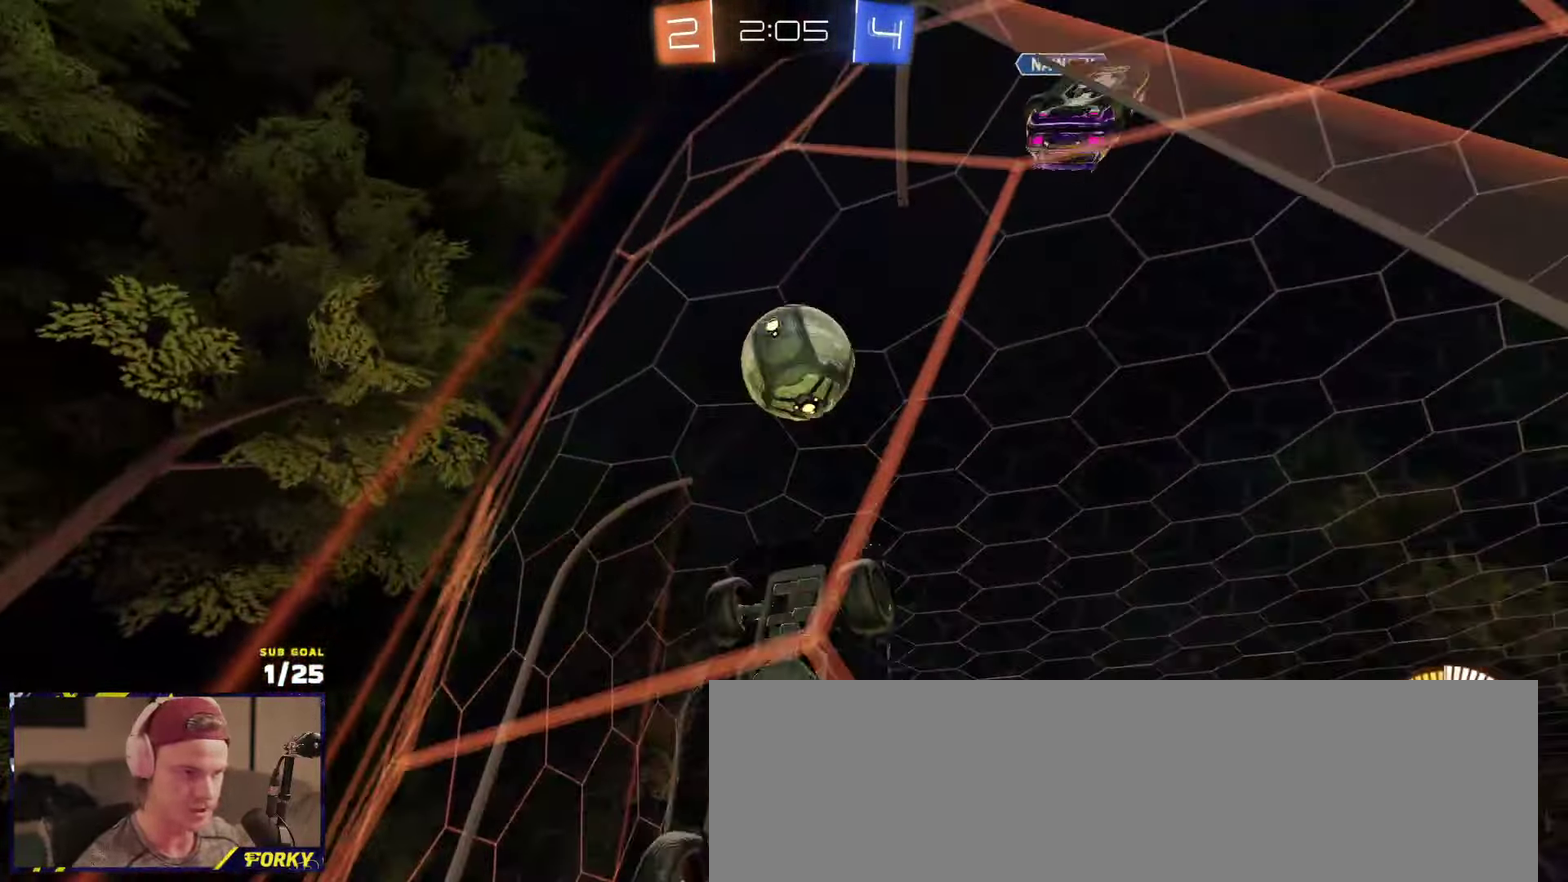
{"buttons": ["R2"], "left_stick": "down-left", "right_stick": "center", "events": [[17, "left_stick", "right"], [150, "left_stick", "left"], [267, "X", "down"], [267, "left_stick", "down-left"], [384, "X", "up"]]}
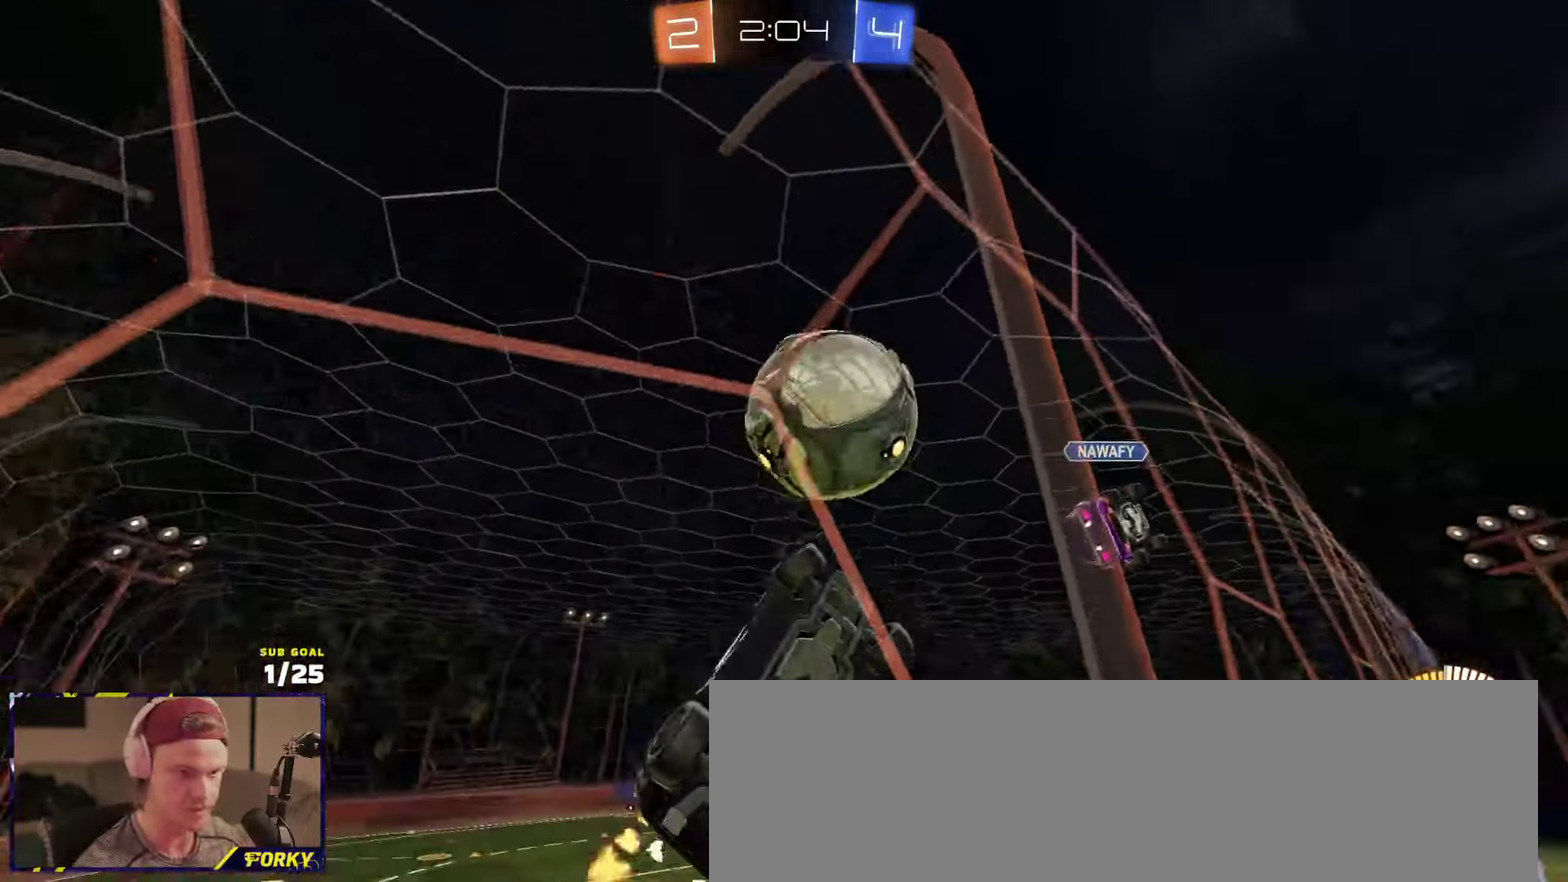
{"buttons": ["R1", "R2", "L3"], "left_stick": "up", "right_stick": "center"}
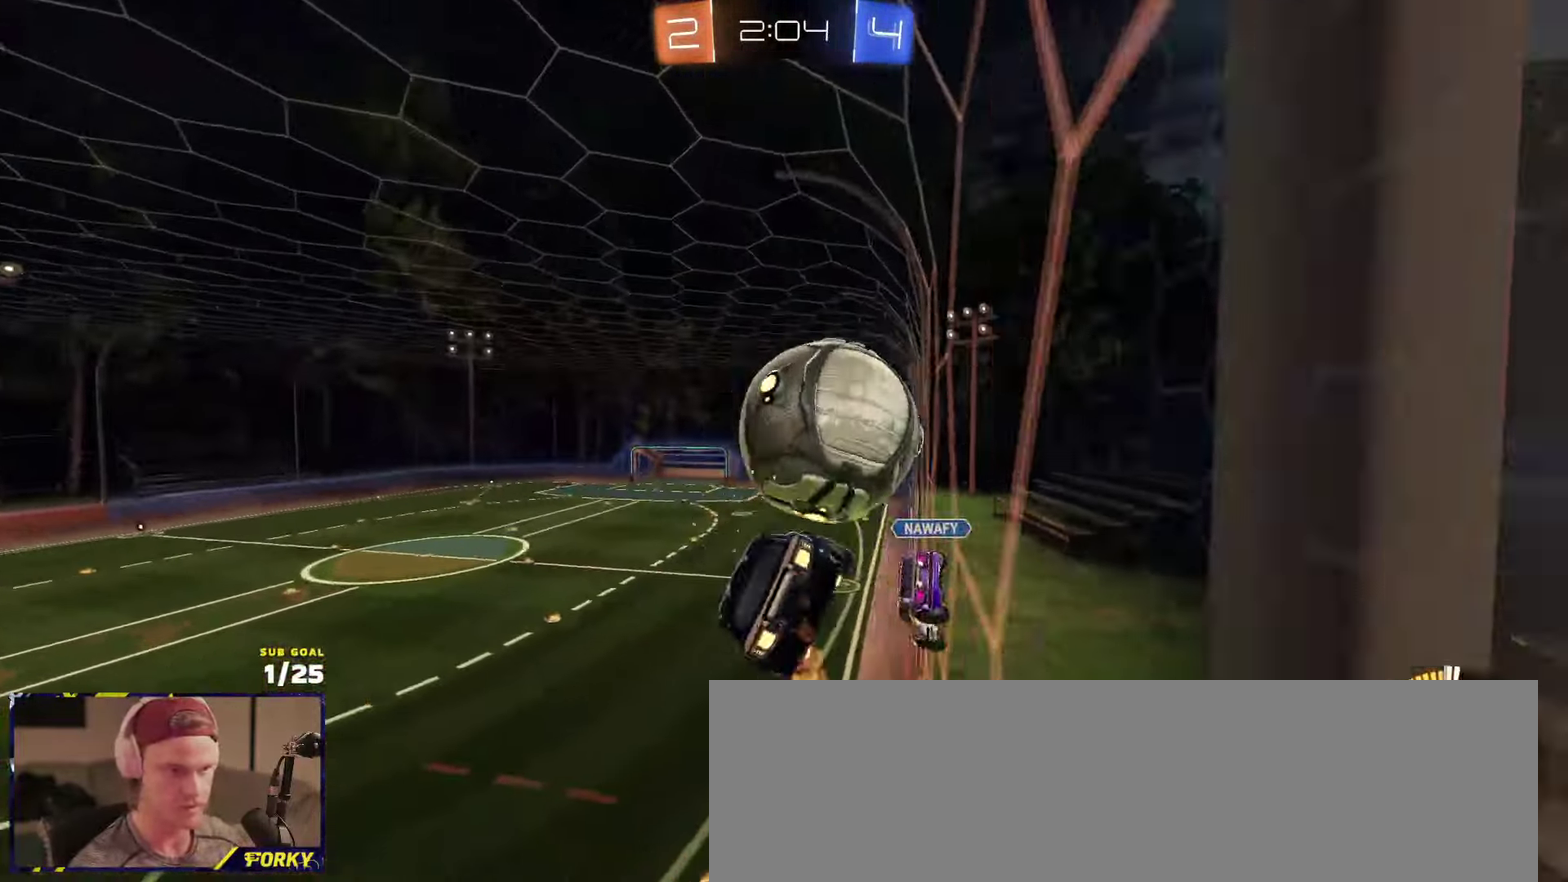
{"buttons": ["A", "R2"], "left_stick": "center", "right_stick": "center", "events": [[50, "left_stick", "right"], [100, "R1", "up"], [200, "left_stick", "down"], [434, "L3", "up"], [467, "left_stick", "center"], [500, "A", "down"]]}
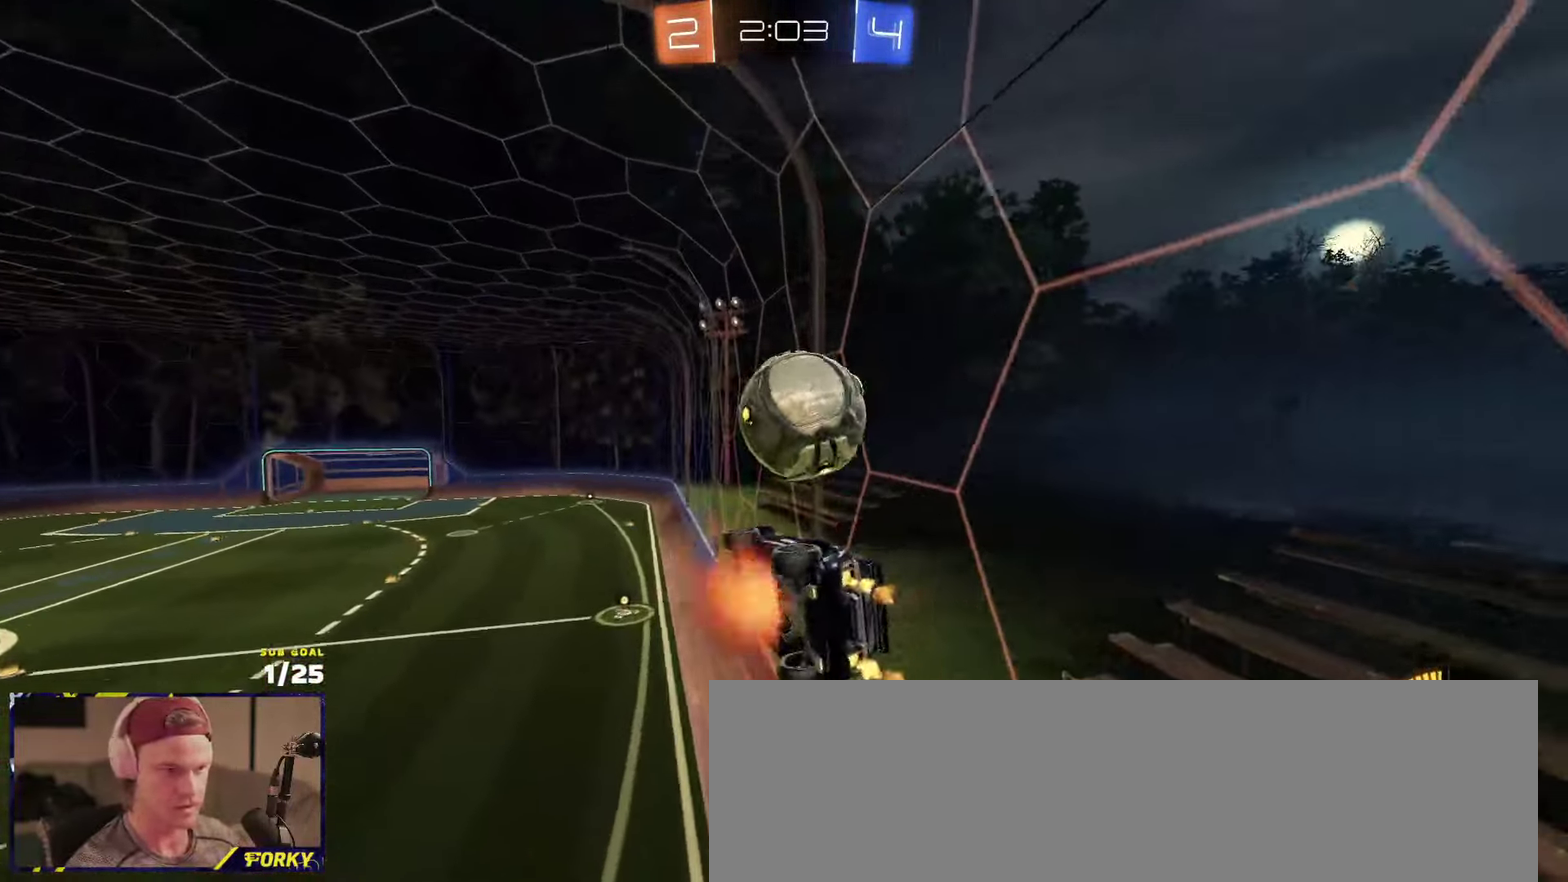
{"buttons": ["R1", "R2", "L3"], "left_stick": "right", "right_stick": "center", "events": [[84, "R1", "down"], [100, "left_stick", "down-left"], [200, "A", "up"], [200, "L3", "down"], [234, "left_stick", "up-left"], [350, "left_stick", "up-right"], [434, "left_stick", "right"]]}
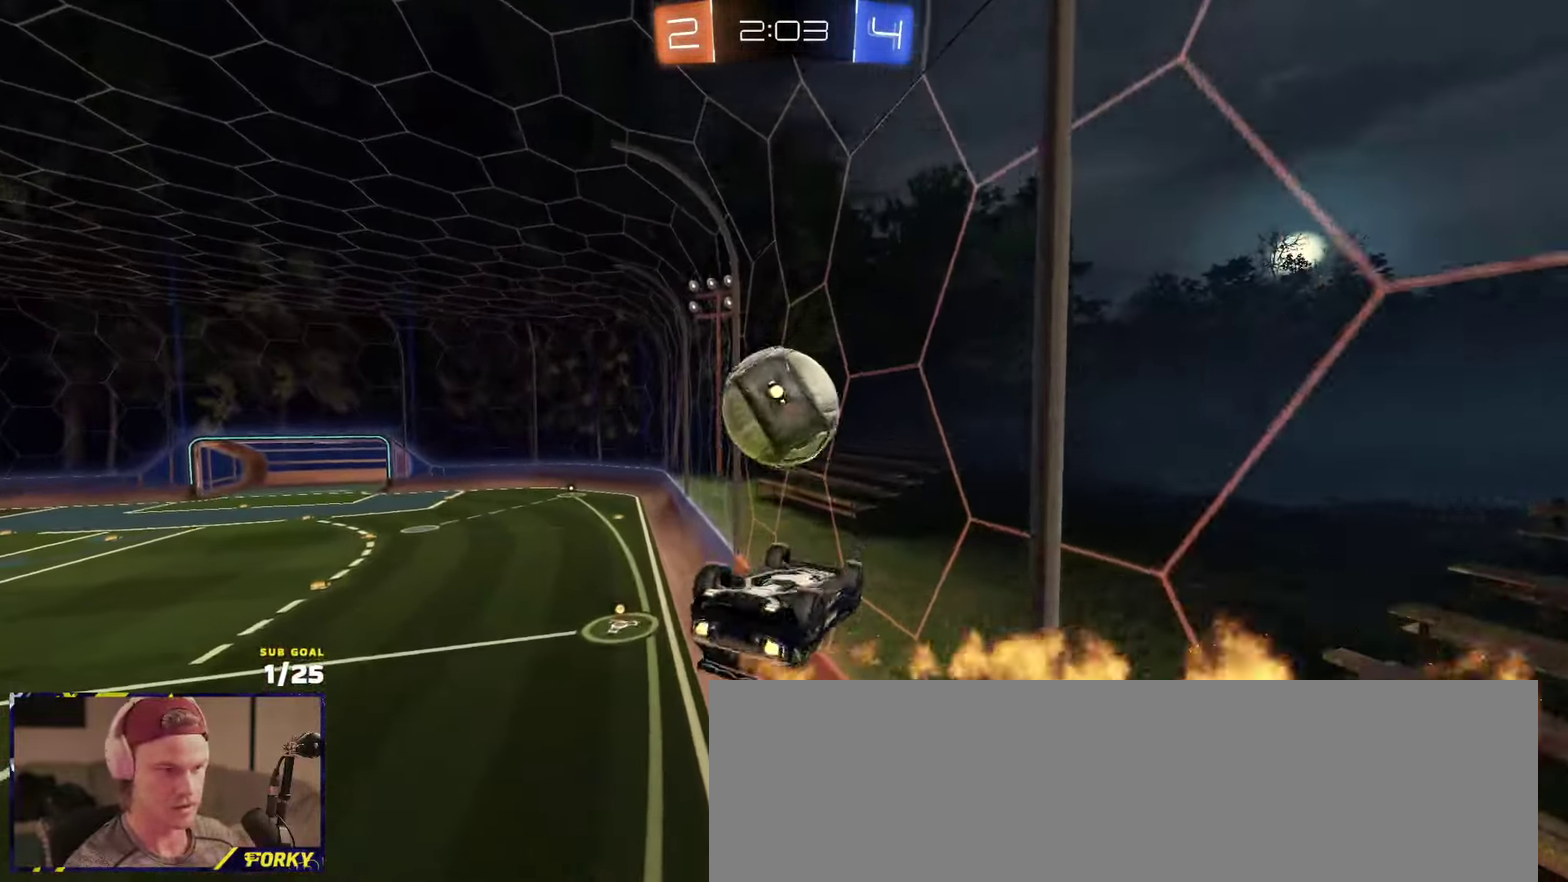
{"buttons": ["R2"], "left_stick": "up", "right_stick": "center", "events": [[17, "left_stick", "down-right"], [134, "R1", "up"], [150, "R1", "down"], [217, "left_stick", "down-left"], [350, "L3", "up"], [367, "left_stick", "center"], [384, "Y", "down"], [450, "Y", "up"], [467, "left_stick", "up"], [484, "R1", "up"]]}
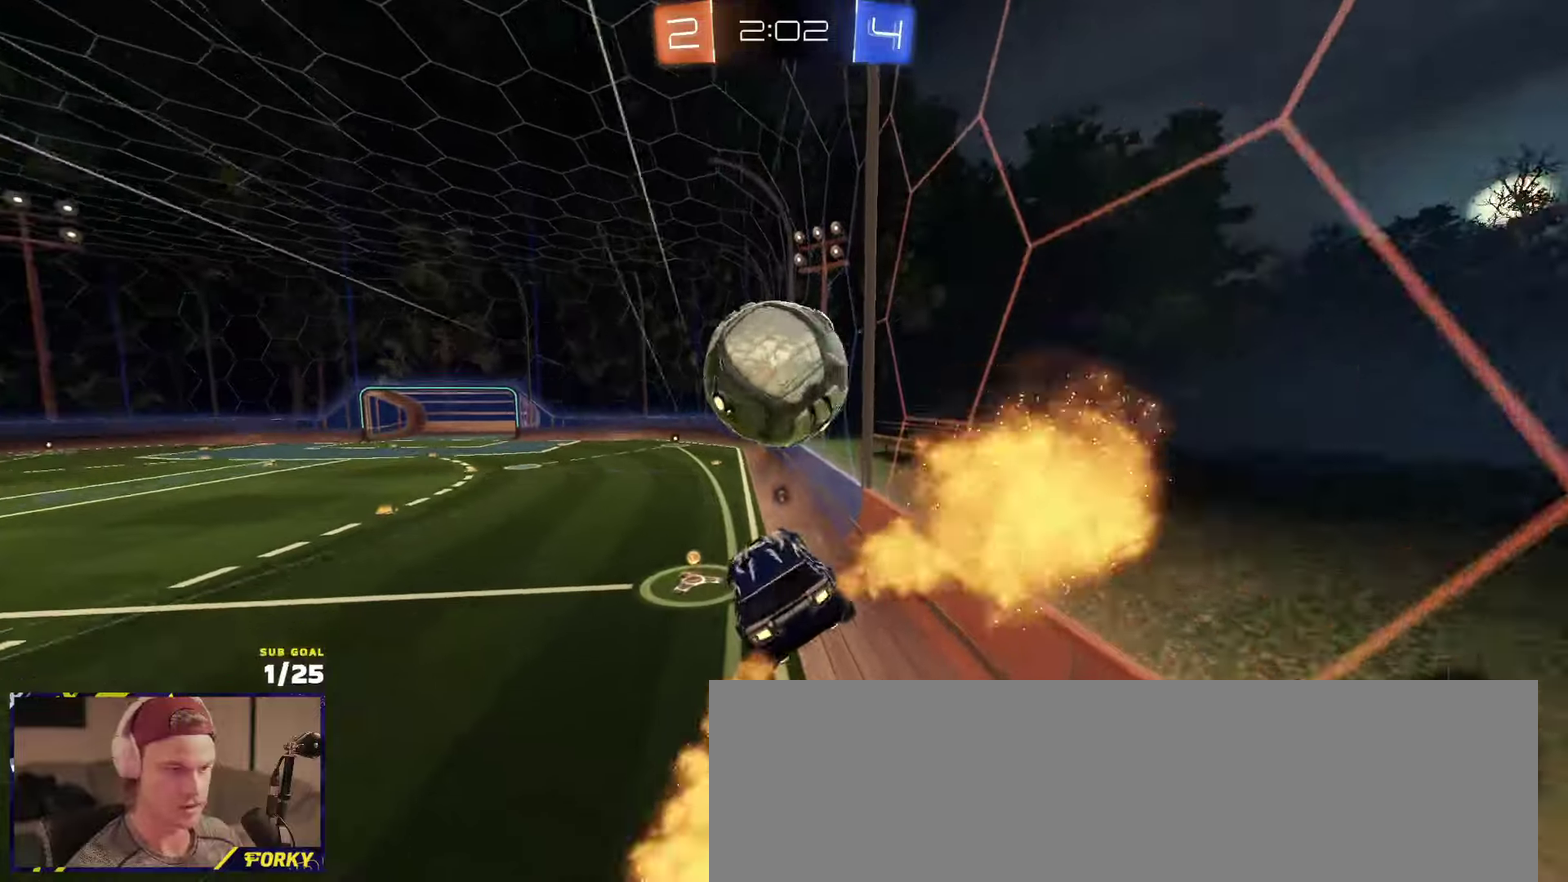
{"buttons": ["R1", "R2"], "left_stick": "left", "right_stick": "center", "events": [[67, "left_stick", "center"], [100, "R1", "down"], [150, "R1", "up"], [217, "R1", "down"], [400, "left_stick", "left"]]}
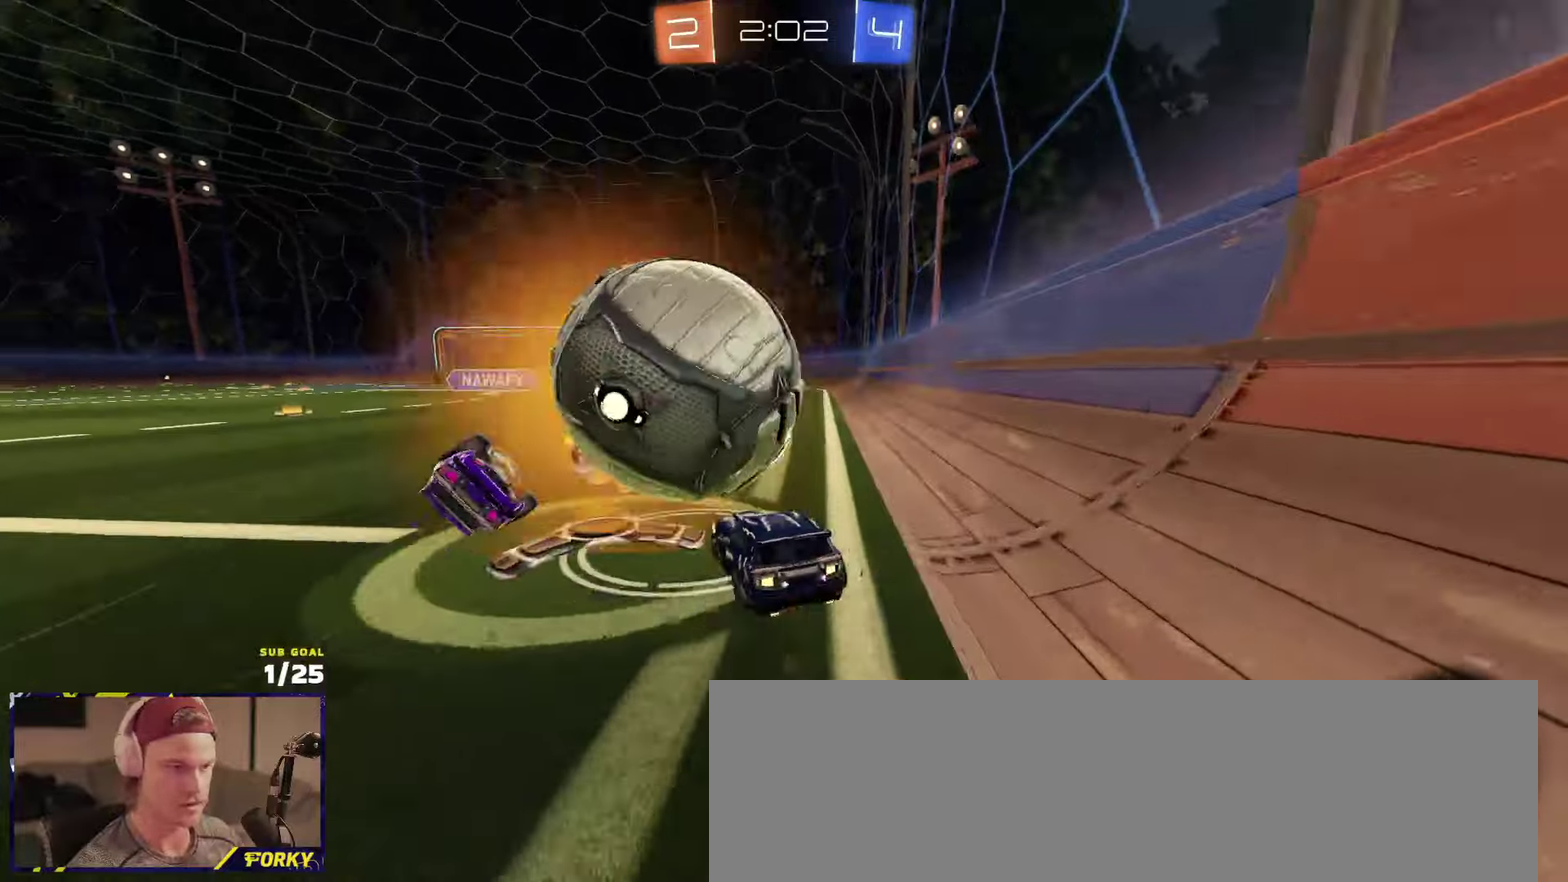
{"buttons": ["R1", "R2"], "left_stick": "right", "right_stick": "center", "events": [[84, "left_stick", "center"], [167, "left_stick", "left"], [284, "left_stick", "right"]]}
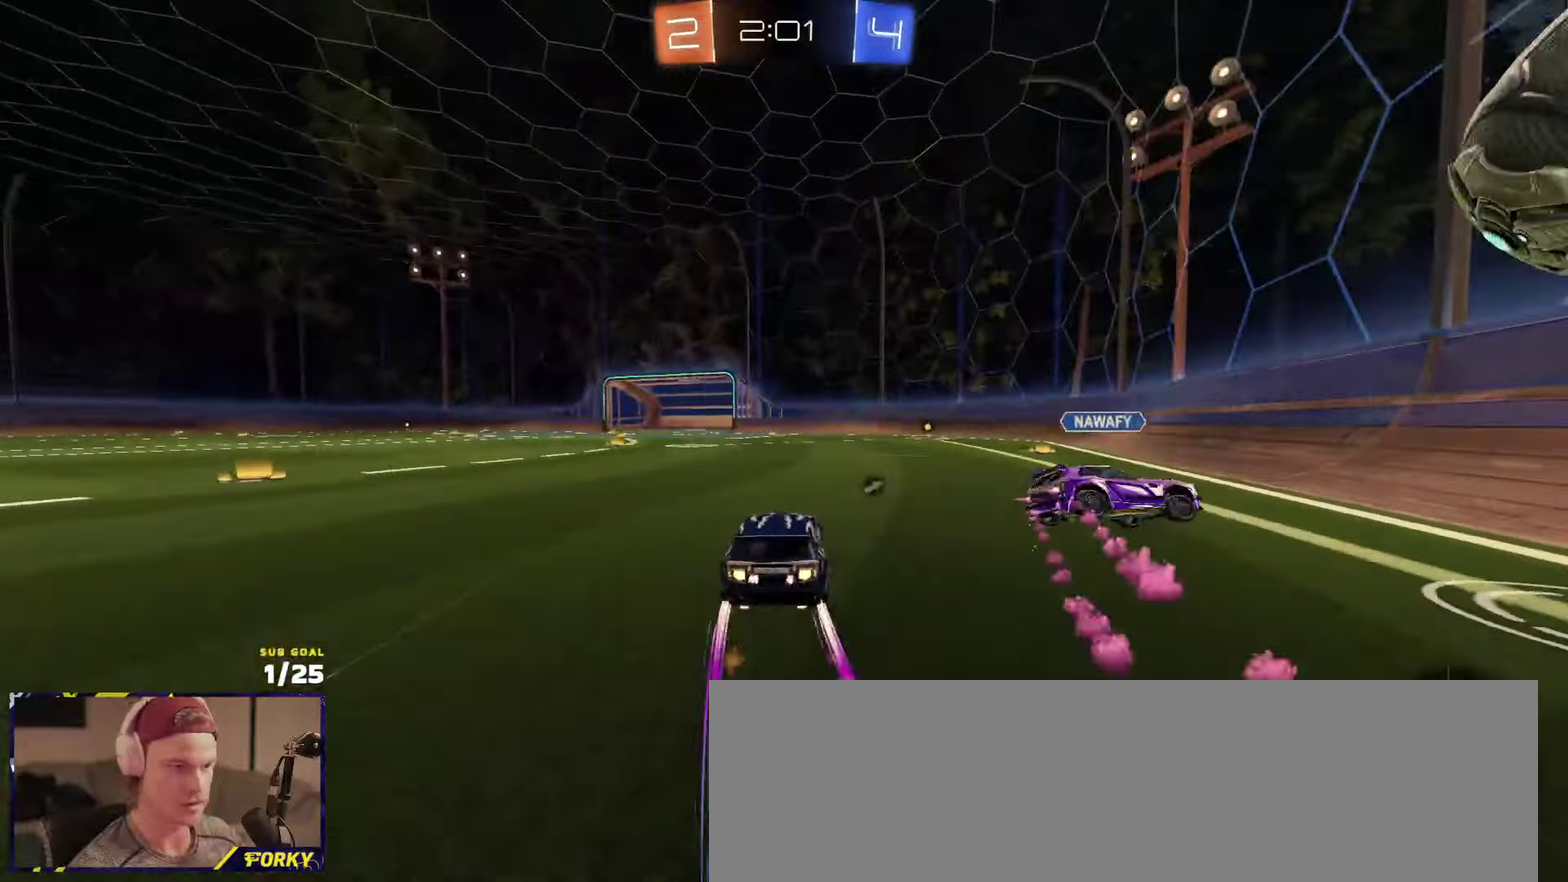
{"buttons": ["R1", "R2"], "left_stick": "left", "right_stick": "center", "events": [[50, "R1", "up"], [284, "R1", "down"], [450, "left_stick", "left"]]}
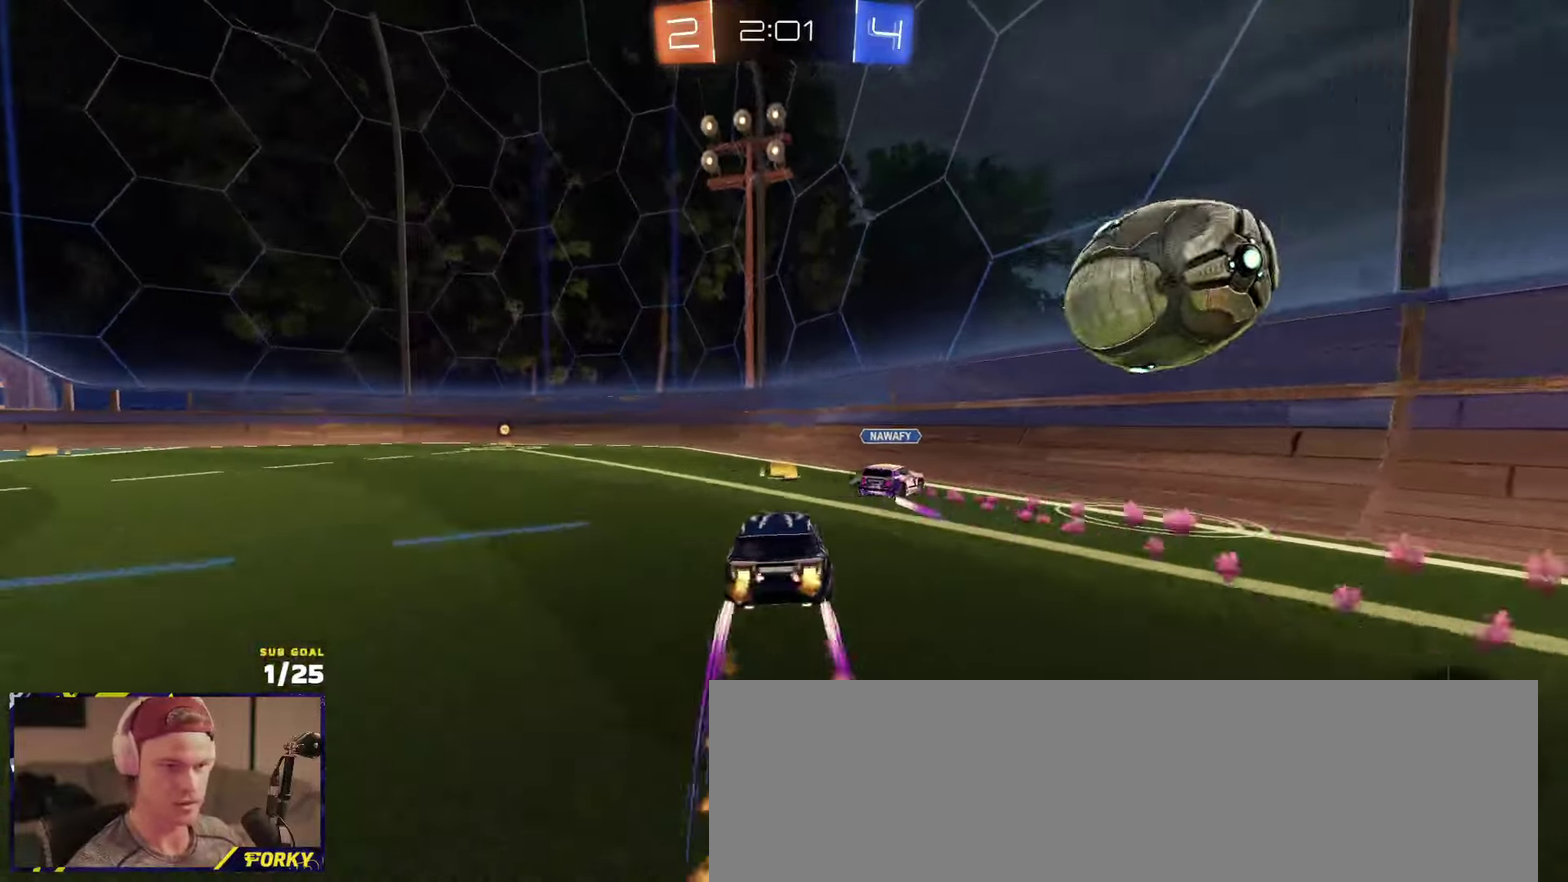
{"buttons": ["R2"], "left_stick": "left", "right_stick": "center", "events": [[67, "R1", "up"], [150, "left_stick", "right"], [300, "left_stick", "left"], [384, "X", "down"], [484, "X", "up"]]}
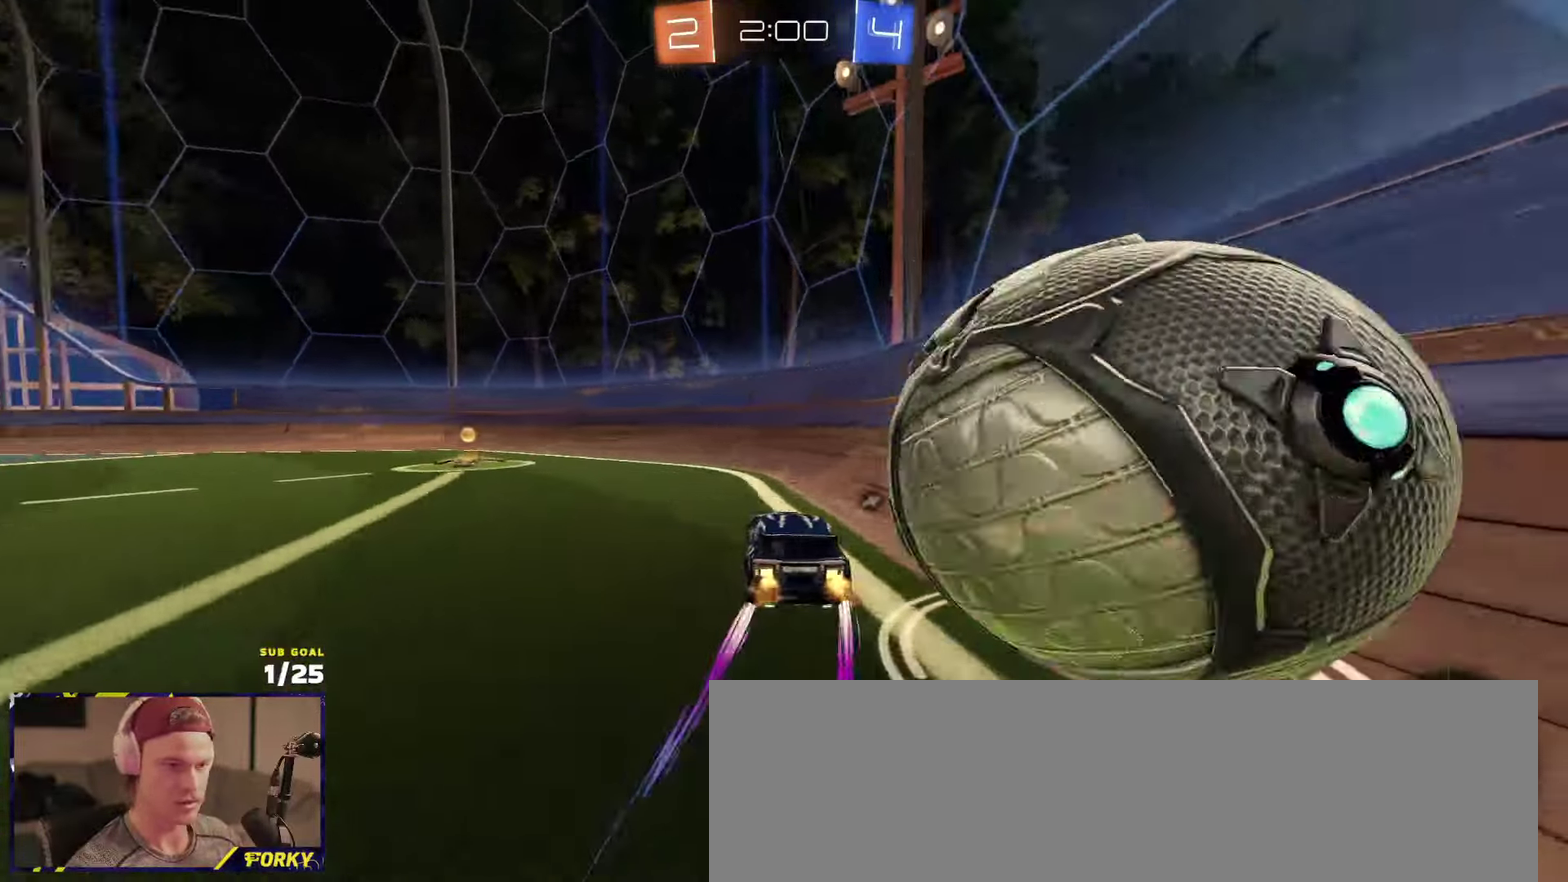
{"buttons": ["L2"], "left_stick": "left", "right_stick": "center", "events": [[117, "Y", "down"], [200, "Y", "up"], [234, "X", "down"], [334, "L2", "down"], [367, "R2", "up"], [367, "X", "up"]]}